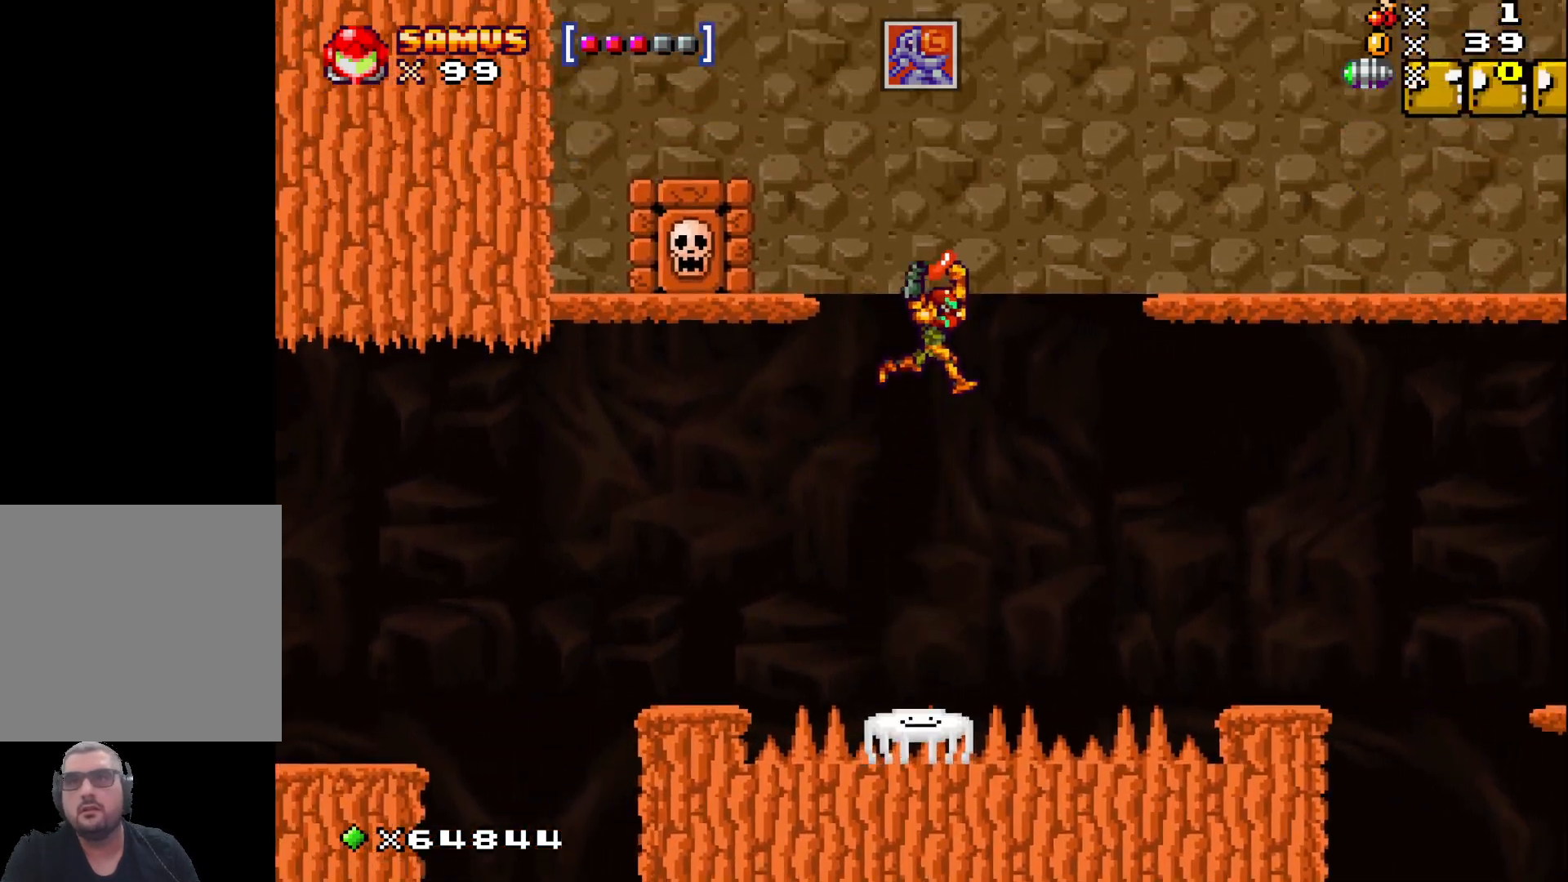
Gameplay with a controller (Xbox layout); each line is a JSON object with the inputs held at the frame after it. "events" lists button and stick changes between this image and that frame as [ms after this image, input, new state], when the widget could be followed in between. Not read: right_stick.
{"buttons": ["X"], "left_stick": "right", "events": [[450, "A", "up"]]}
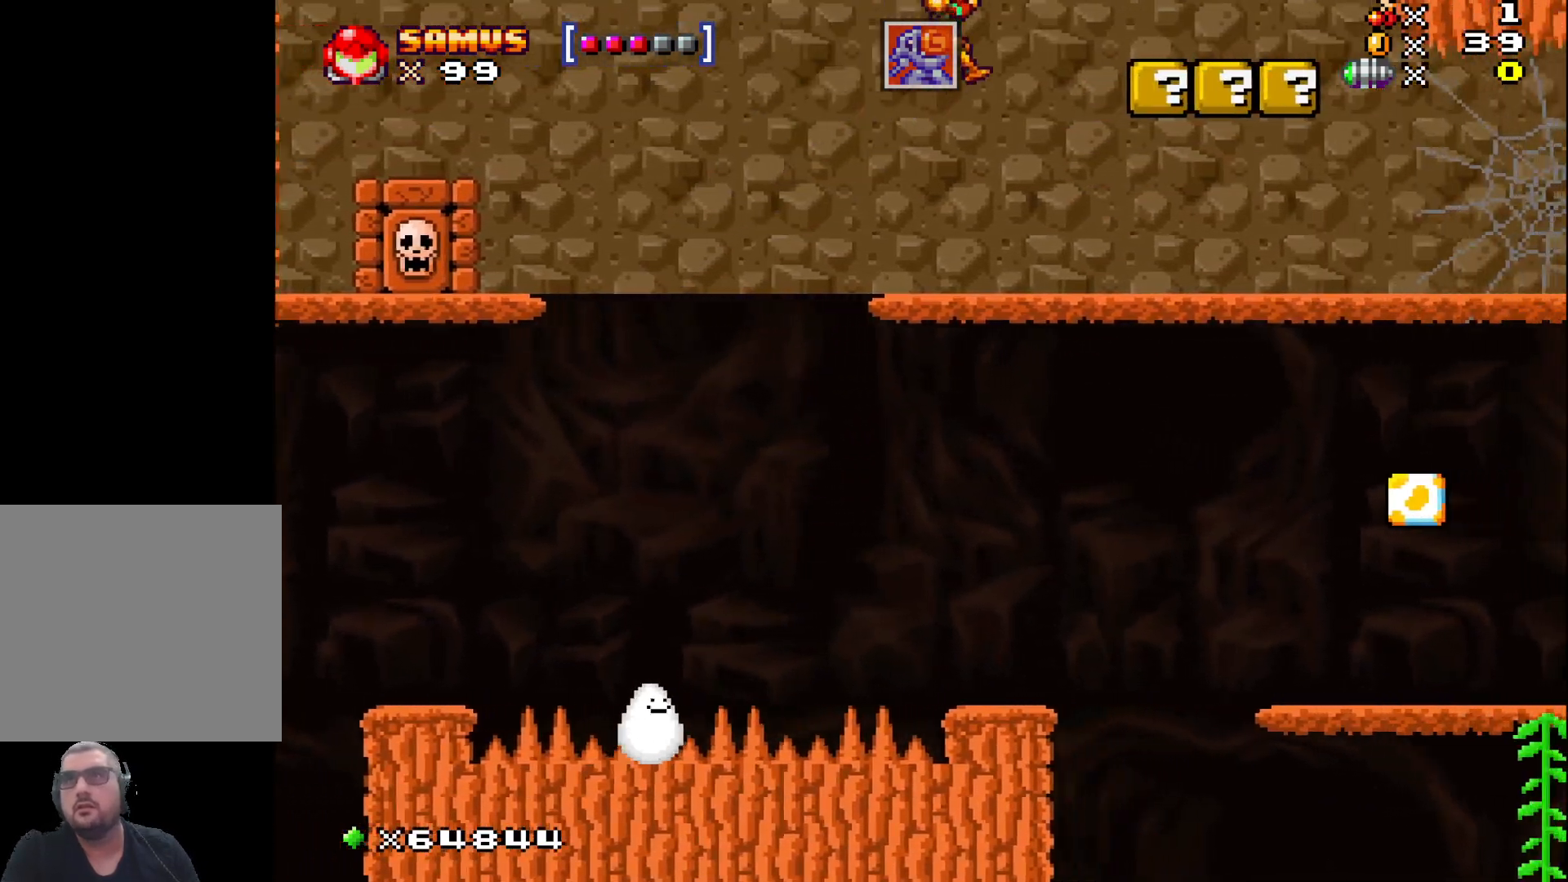
{"buttons": ["X"], "left_stick": "center", "events": [[67, "left_stick", "center"], [200, "left_stick", "right"], [467, "left_stick", "center"]]}
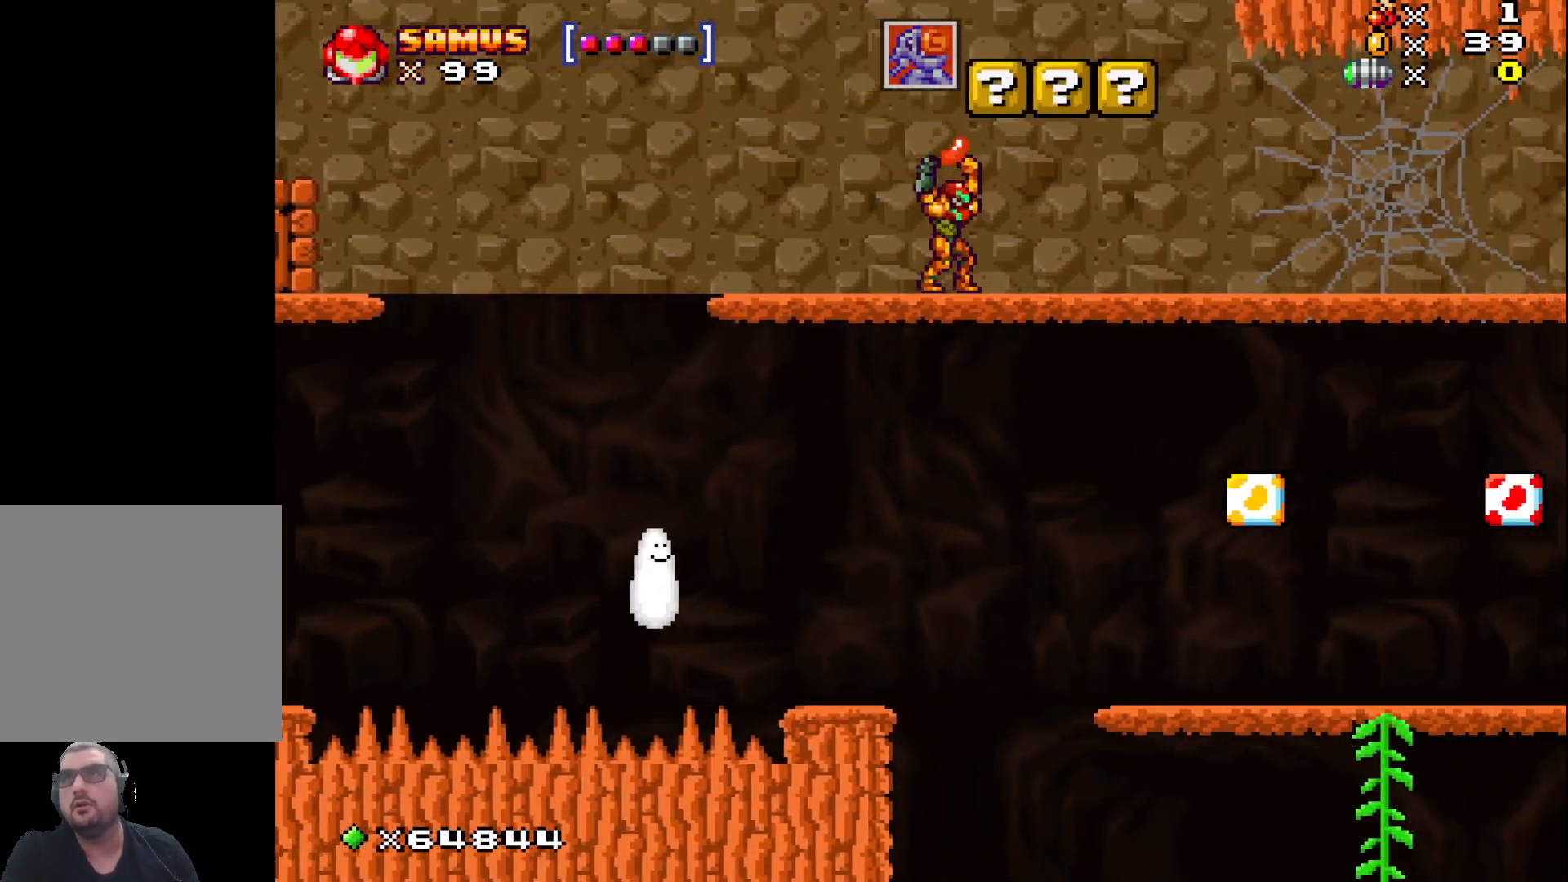
{"buttons": ["X"], "left_stick": "right", "events": [[50, "left_stick", "right"], [67, "A", "down"], [217, "left_stick", "center"], [283, "A", "up"], [400, "left_stick", "right"]]}
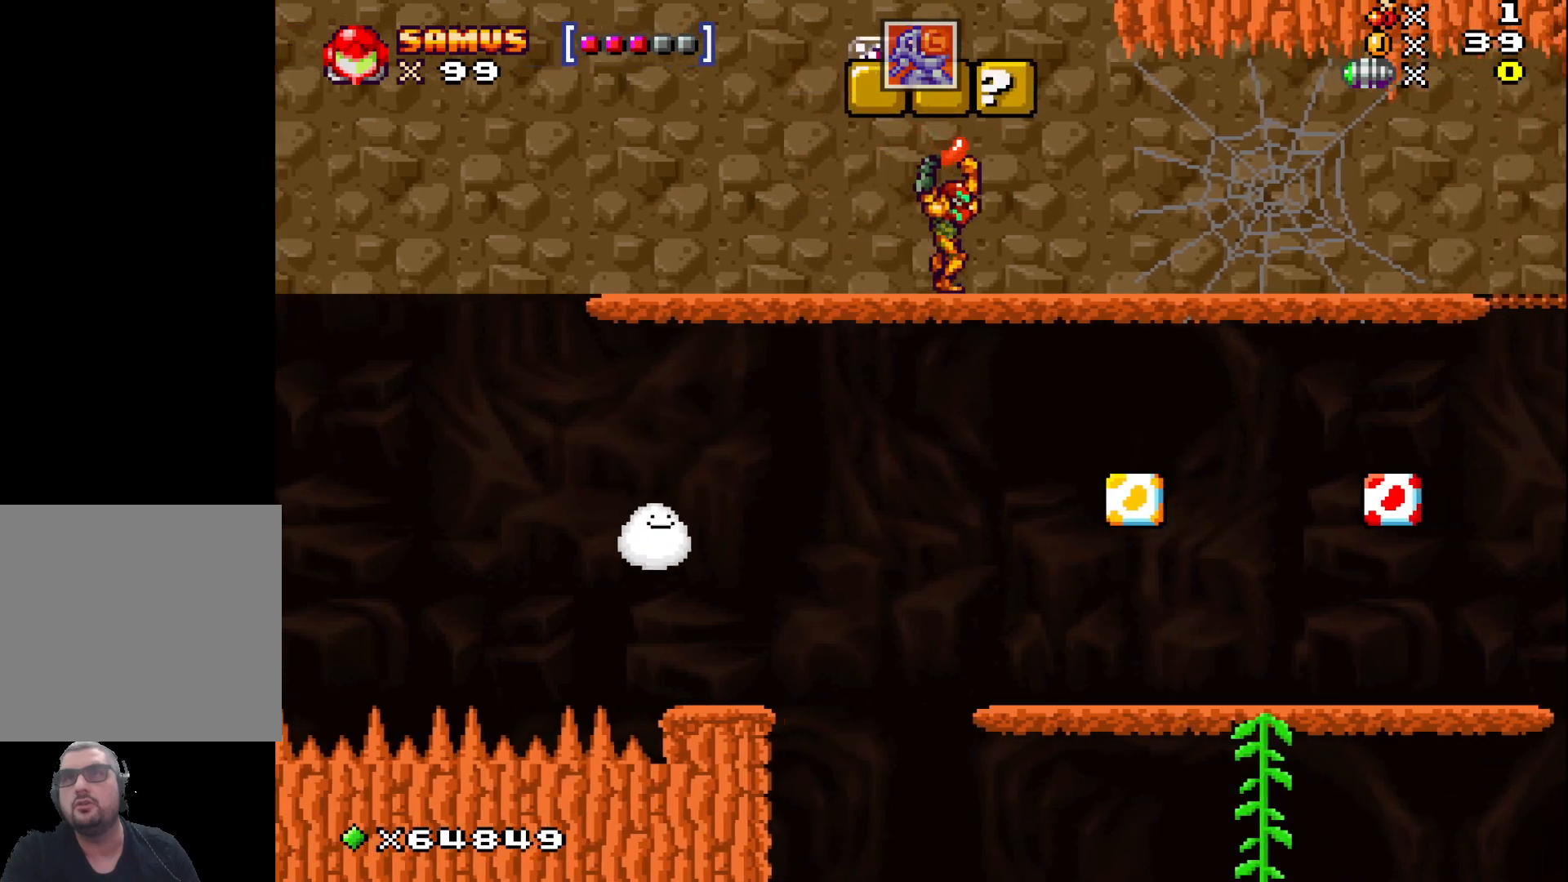
{"buttons": ["X"], "left_stick": "center", "events": [[17, "A", "down"], [67, "left_stick", "center"], [233, "A", "up"], [267, "left_stick", "right"], [483, "left_stick", "center"]]}
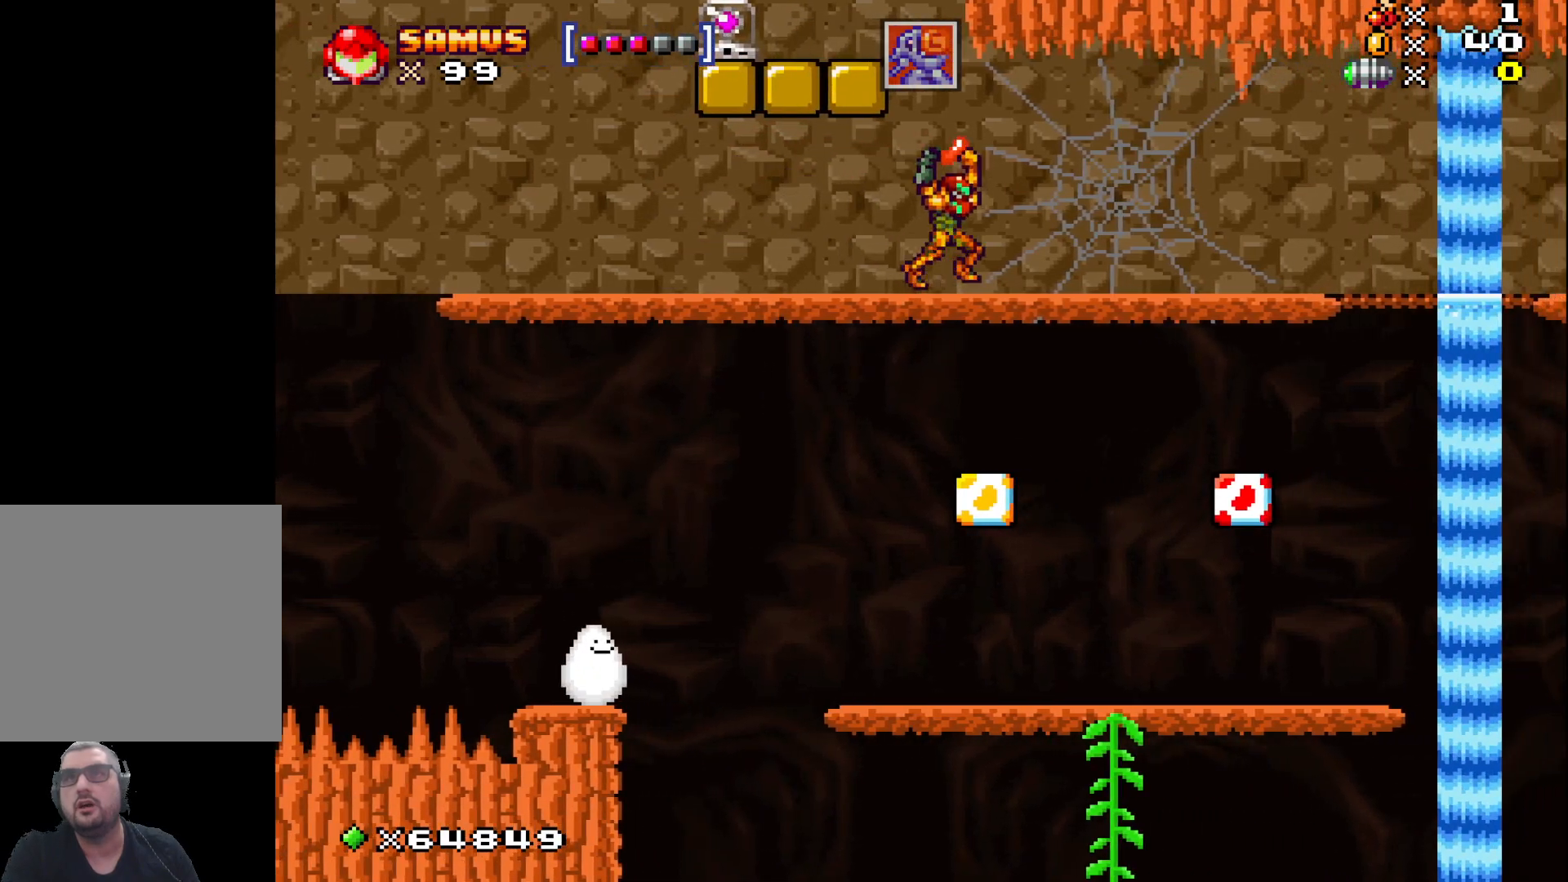
{"buttons": ["X"], "left_stick": "left", "events": [[133, "left_stick", "left"]]}
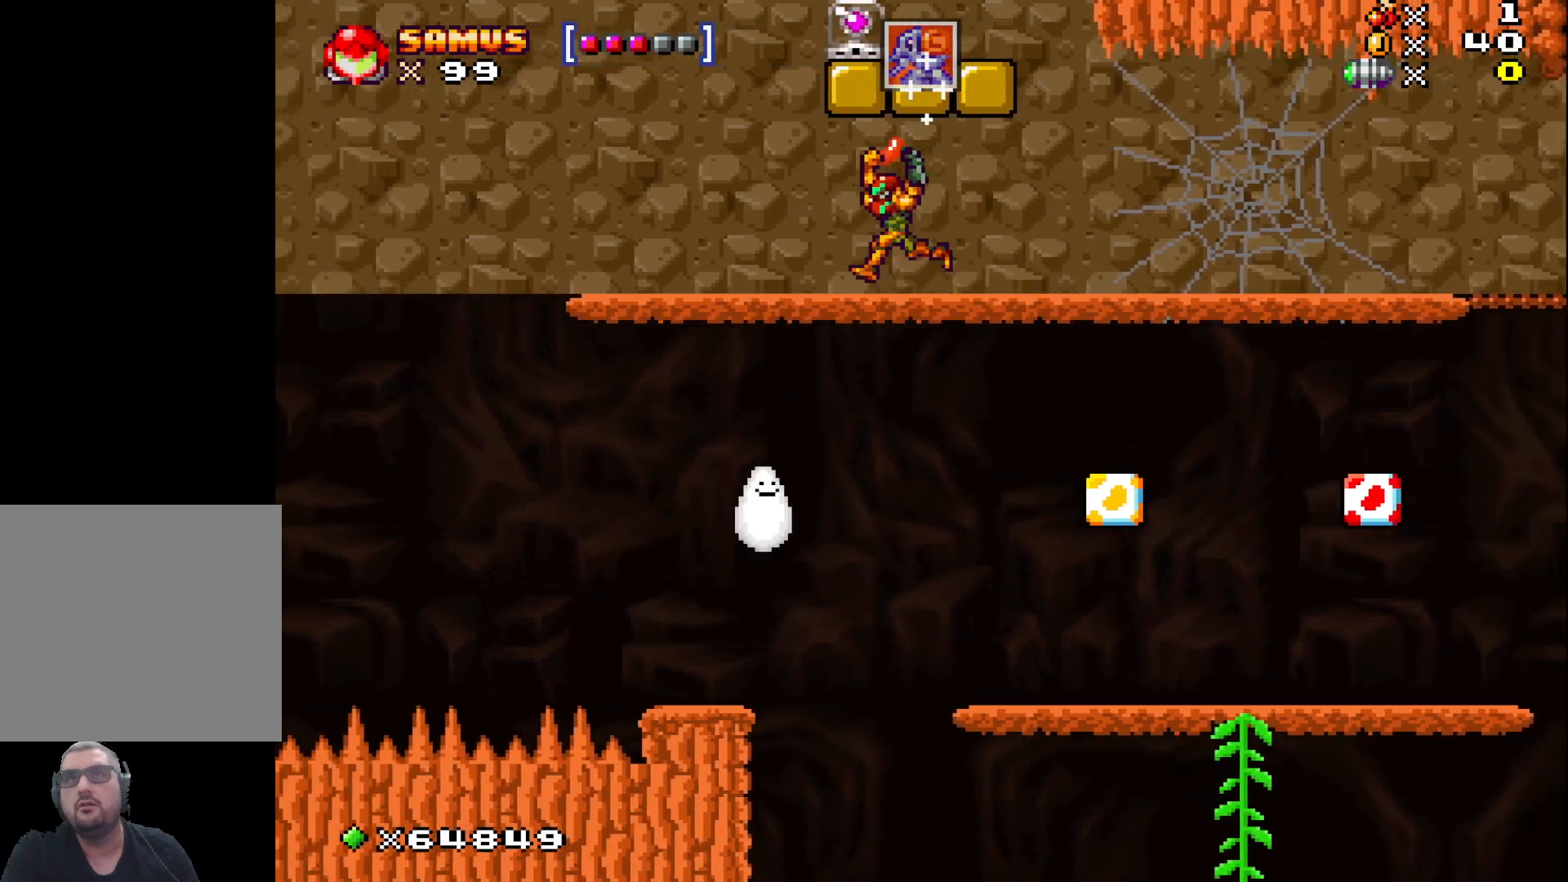
{"buttons": ["A", "X"], "left_stick": "right", "events": [[183, "A", "down"], [300, "left_stick", "center"], [417, "left_stick", "right"]]}
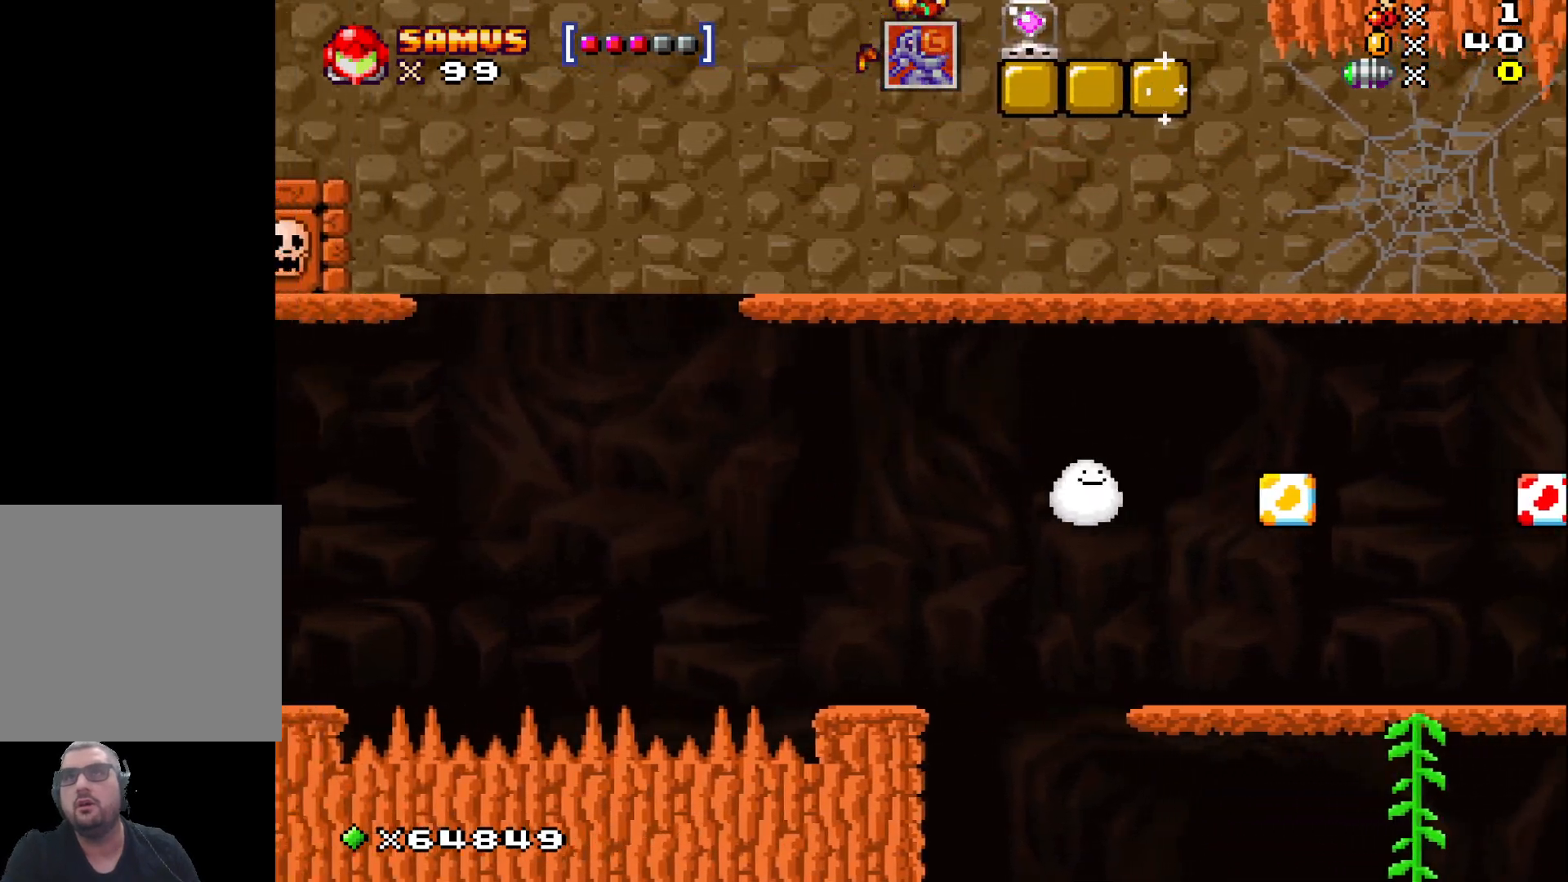
{"buttons": ["X"], "left_stick": "right", "events": [[33, "A", "up"]]}
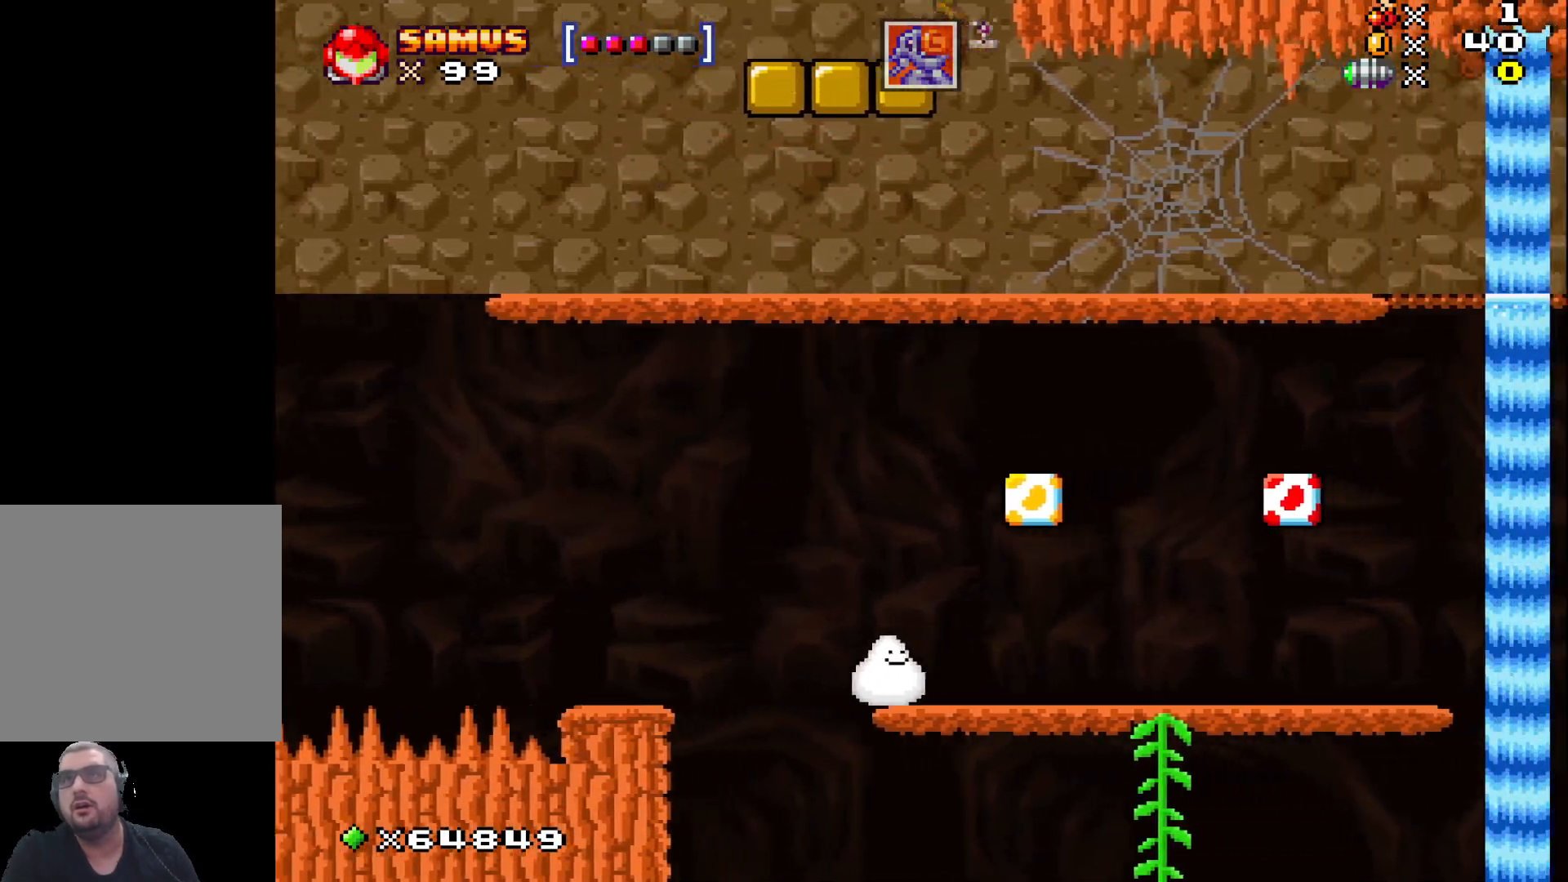
{"buttons": ["X"], "left_stick": "right", "events": [[100, "left_stick", "center"], [217, "left_stick", "right"]]}
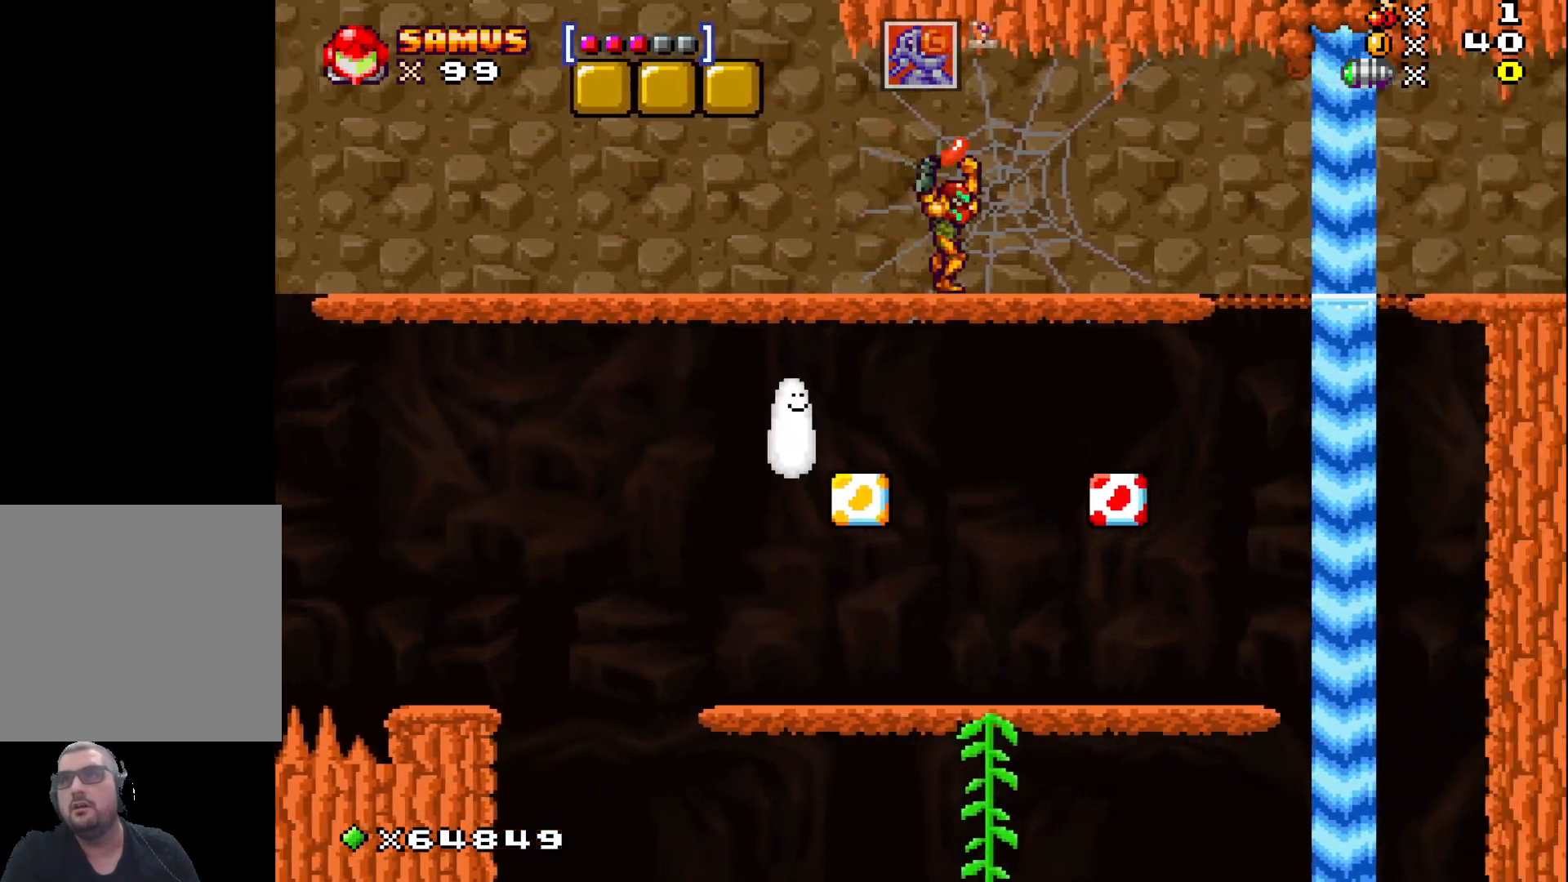
{"buttons": ["X"], "left_stick": "center", "events": [[350, "left_stick", "center"]]}
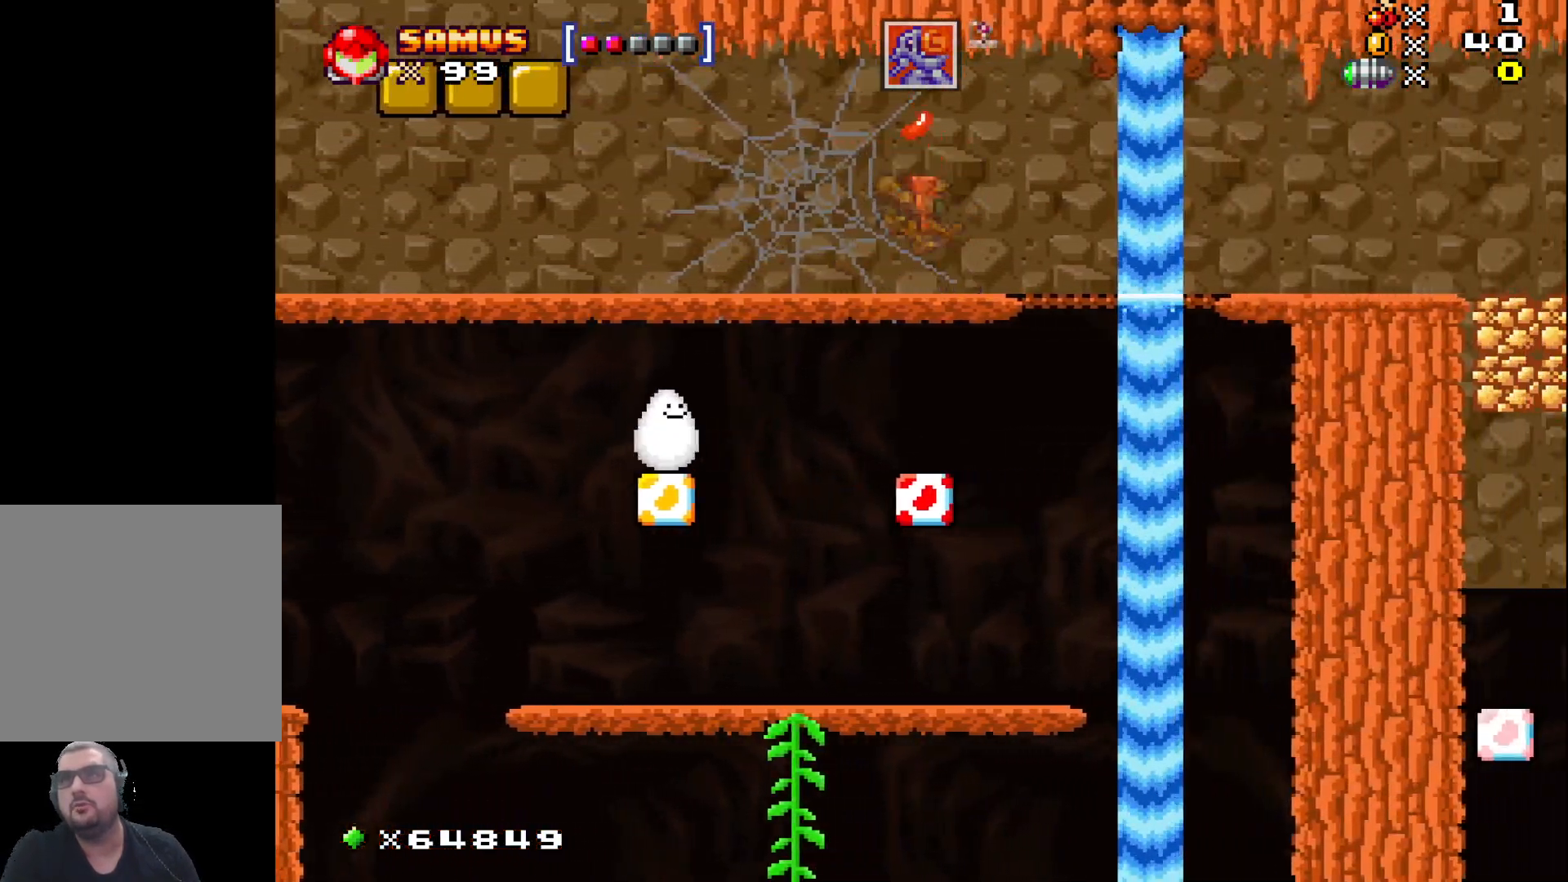
{"buttons": ["X"], "left_stick": "right", "events": [[50, "left_stick", "right"], [283, "left_stick", "center"], [467, "left_stick", "right"]]}
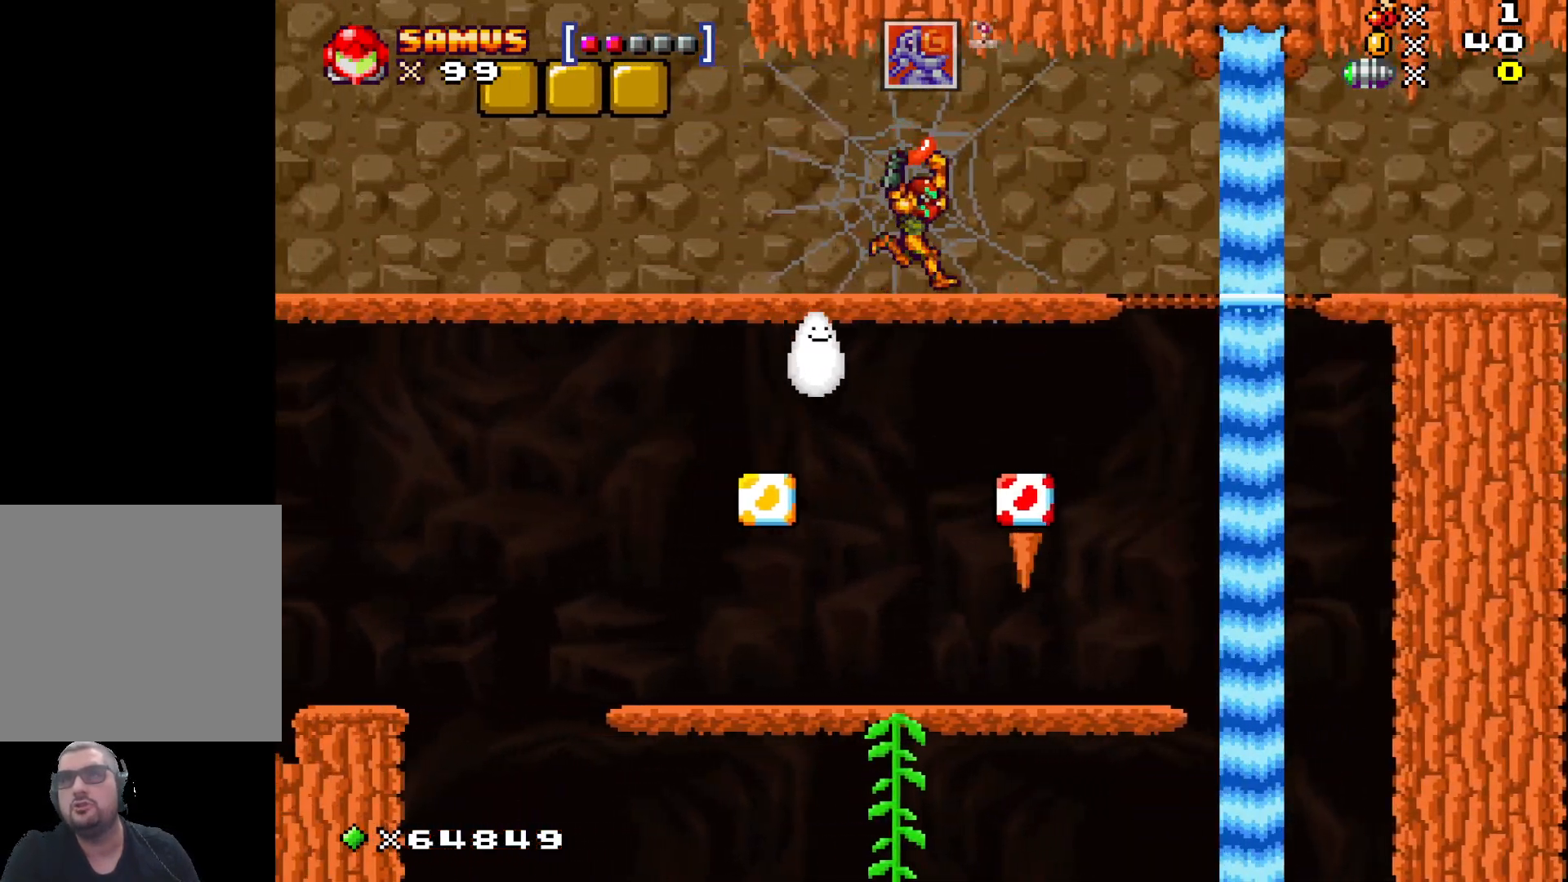
{"buttons": ["X"], "left_stick": "right", "events": []}
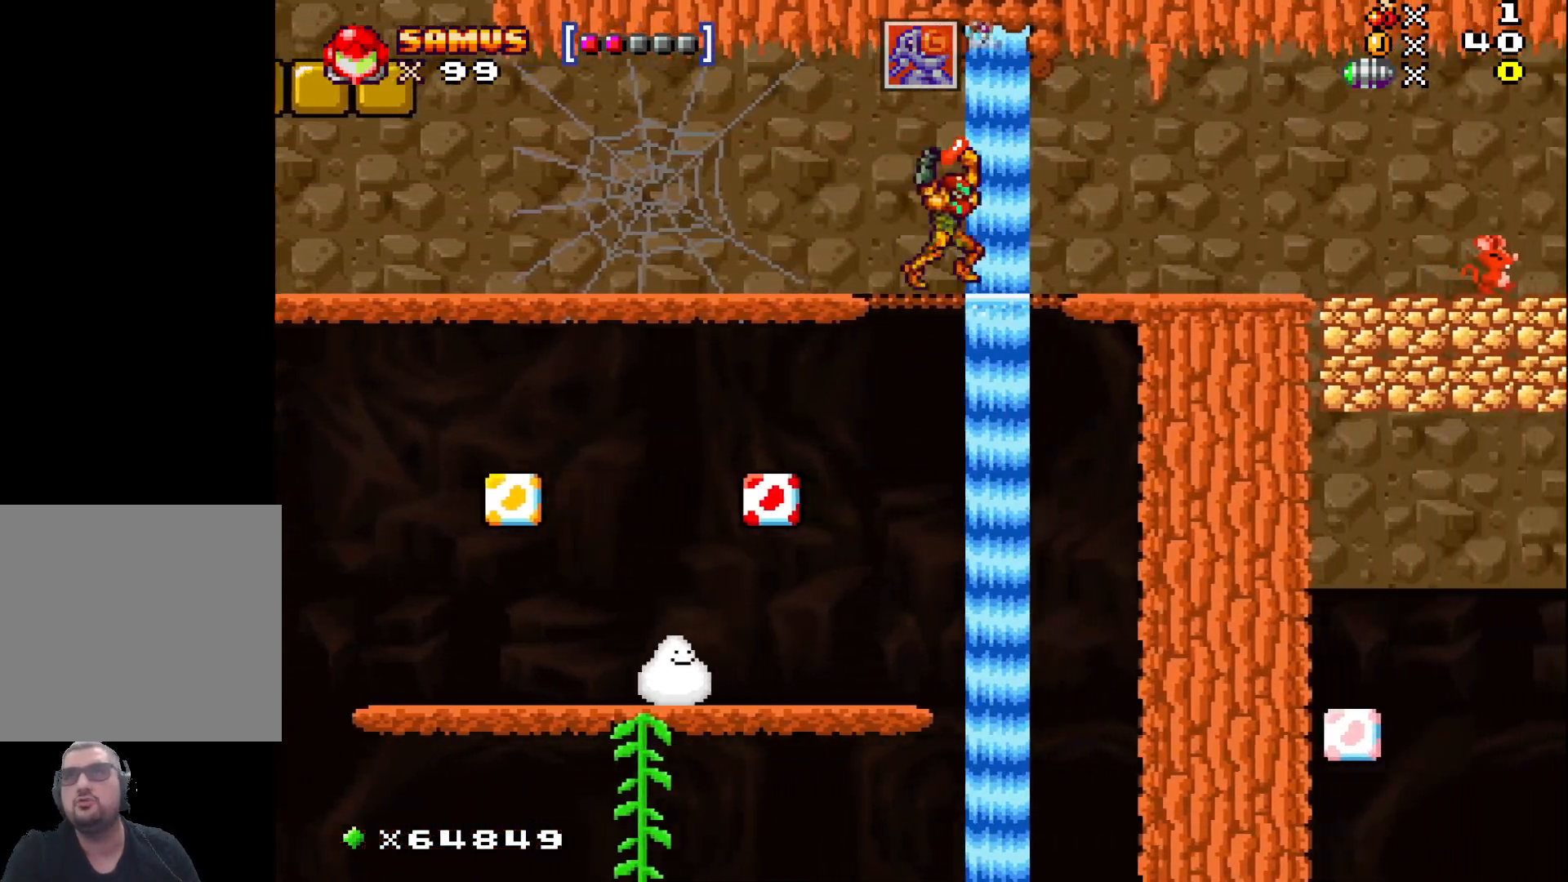
{"buttons": ["X"], "left_stick": "center", "events": [[483, "left_stick", "center"]]}
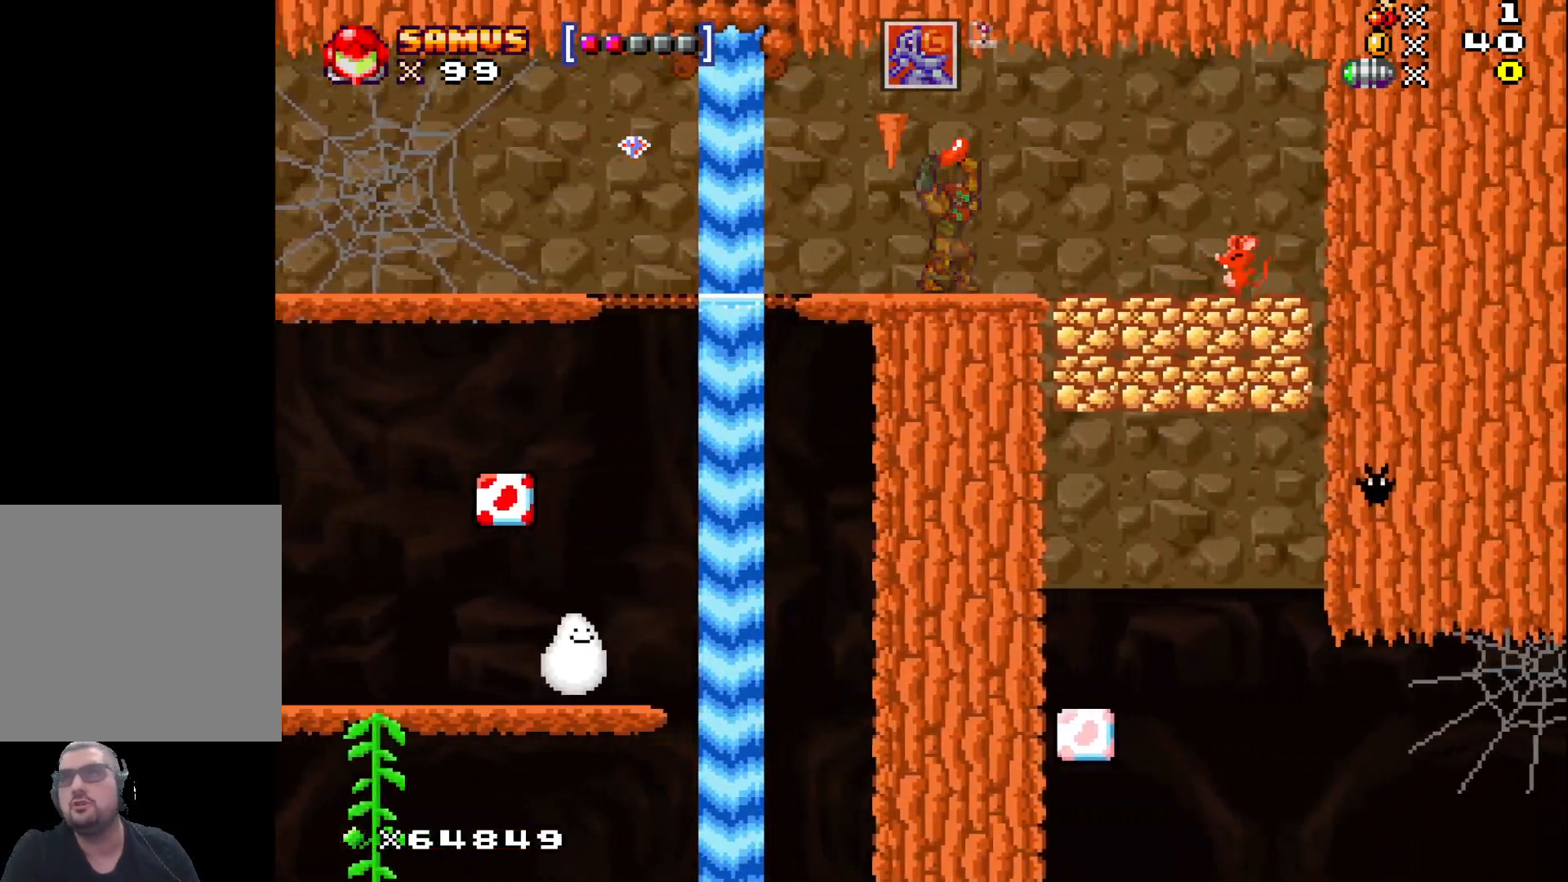
{"buttons": ["A", "X"], "left_stick": "right", "events": [[200, "left_stick", "right"], [367, "A", "down"]]}
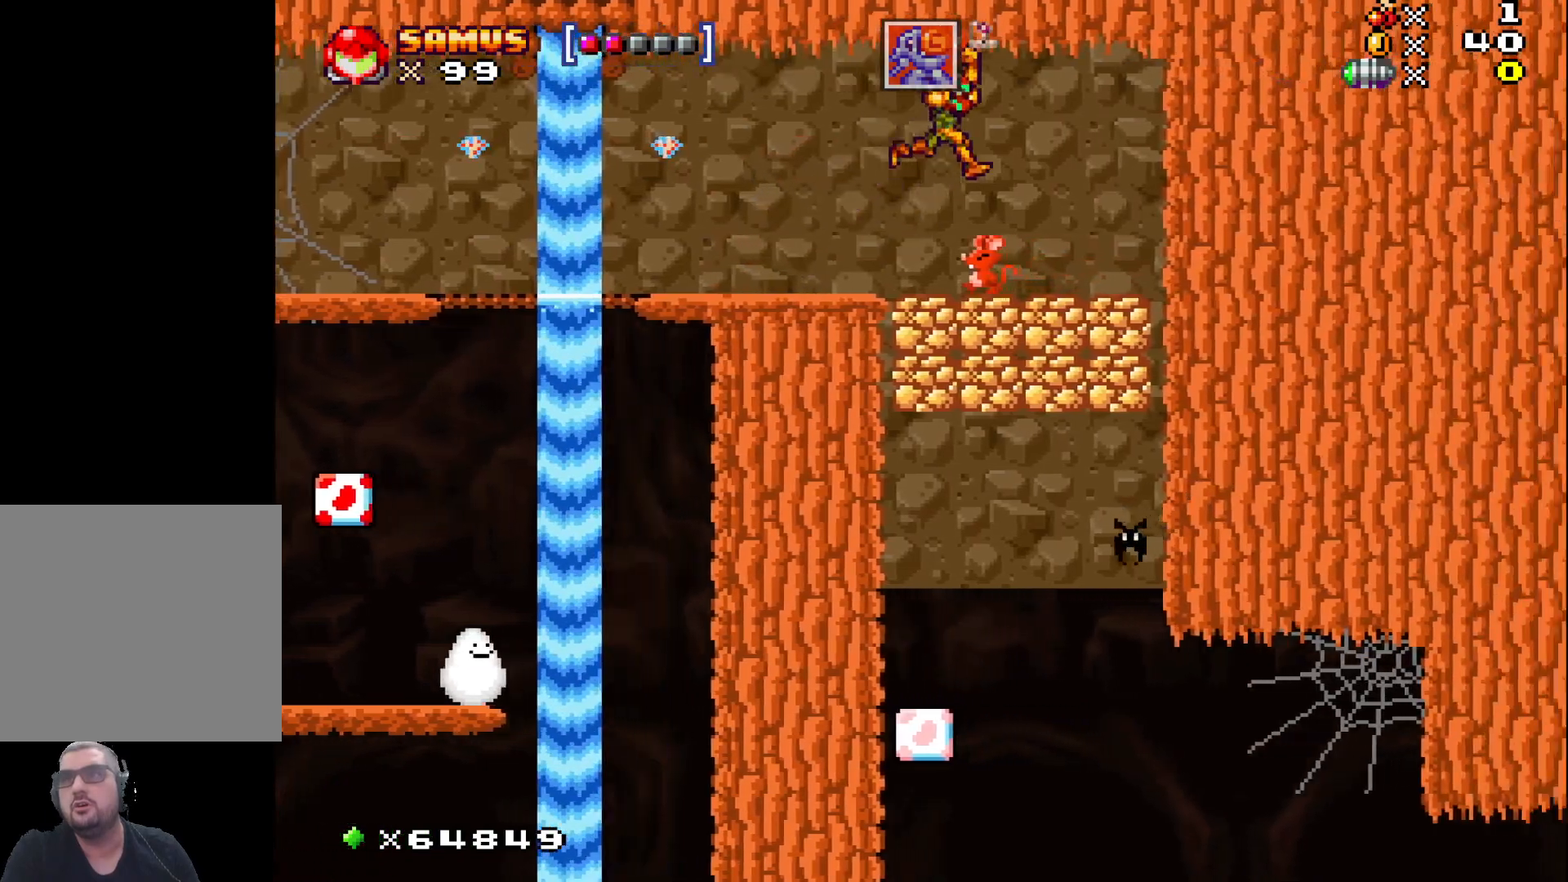
{"buttons": ["X"], "left_stick": "center", "events": [[183, "A", "up"], [333, "left_stick", "center"]]}
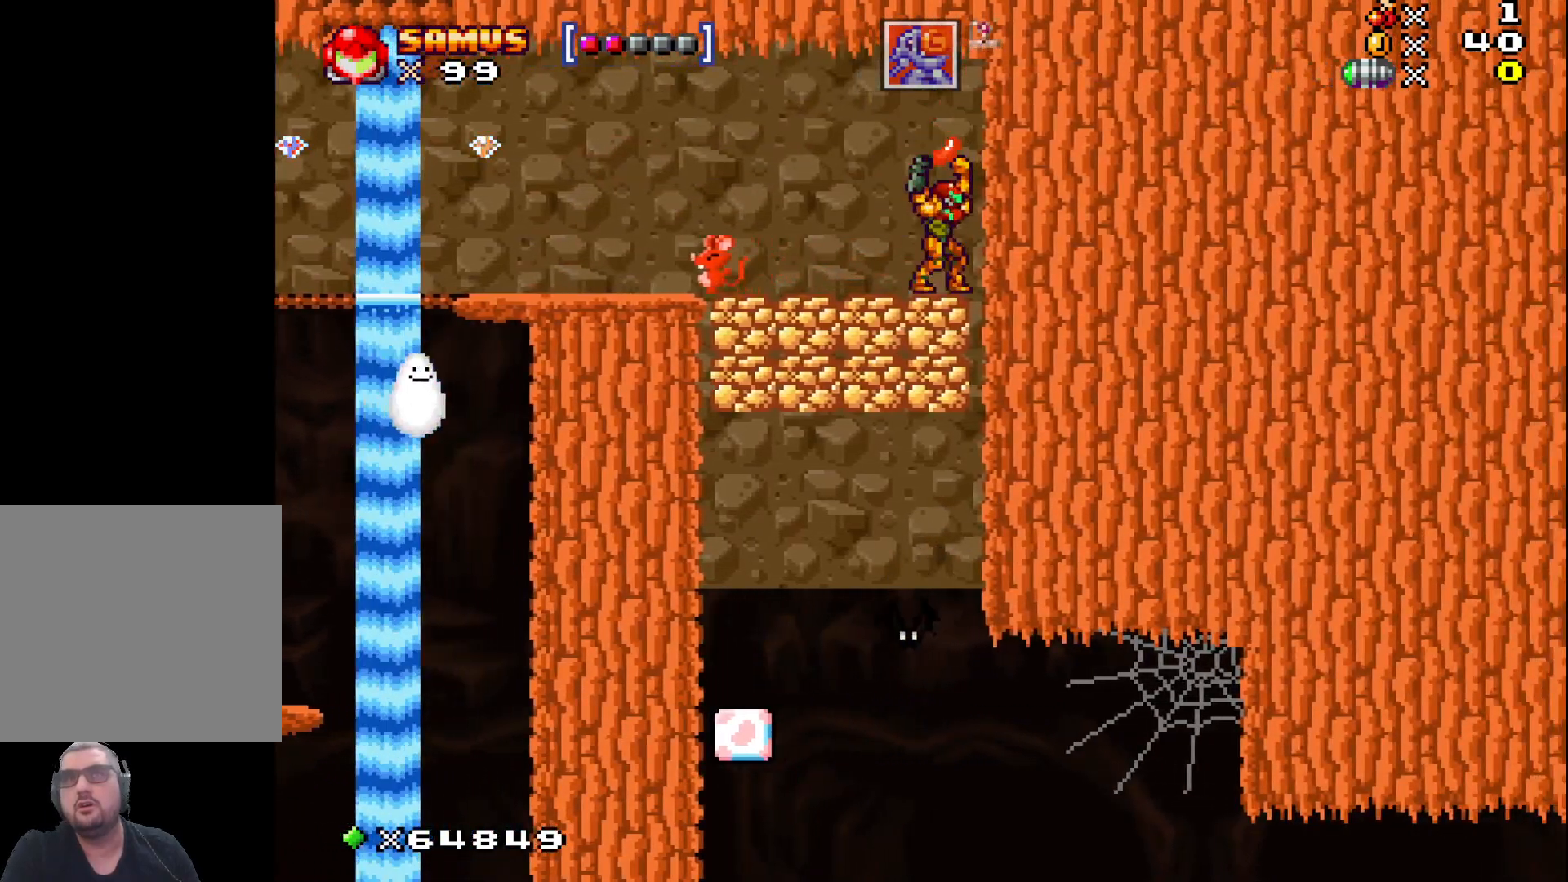
{"buttons": ["X"], "left_stick": "center", "events": [[50, "left_stick", "left"], [233, "left_stick", "center"]]}
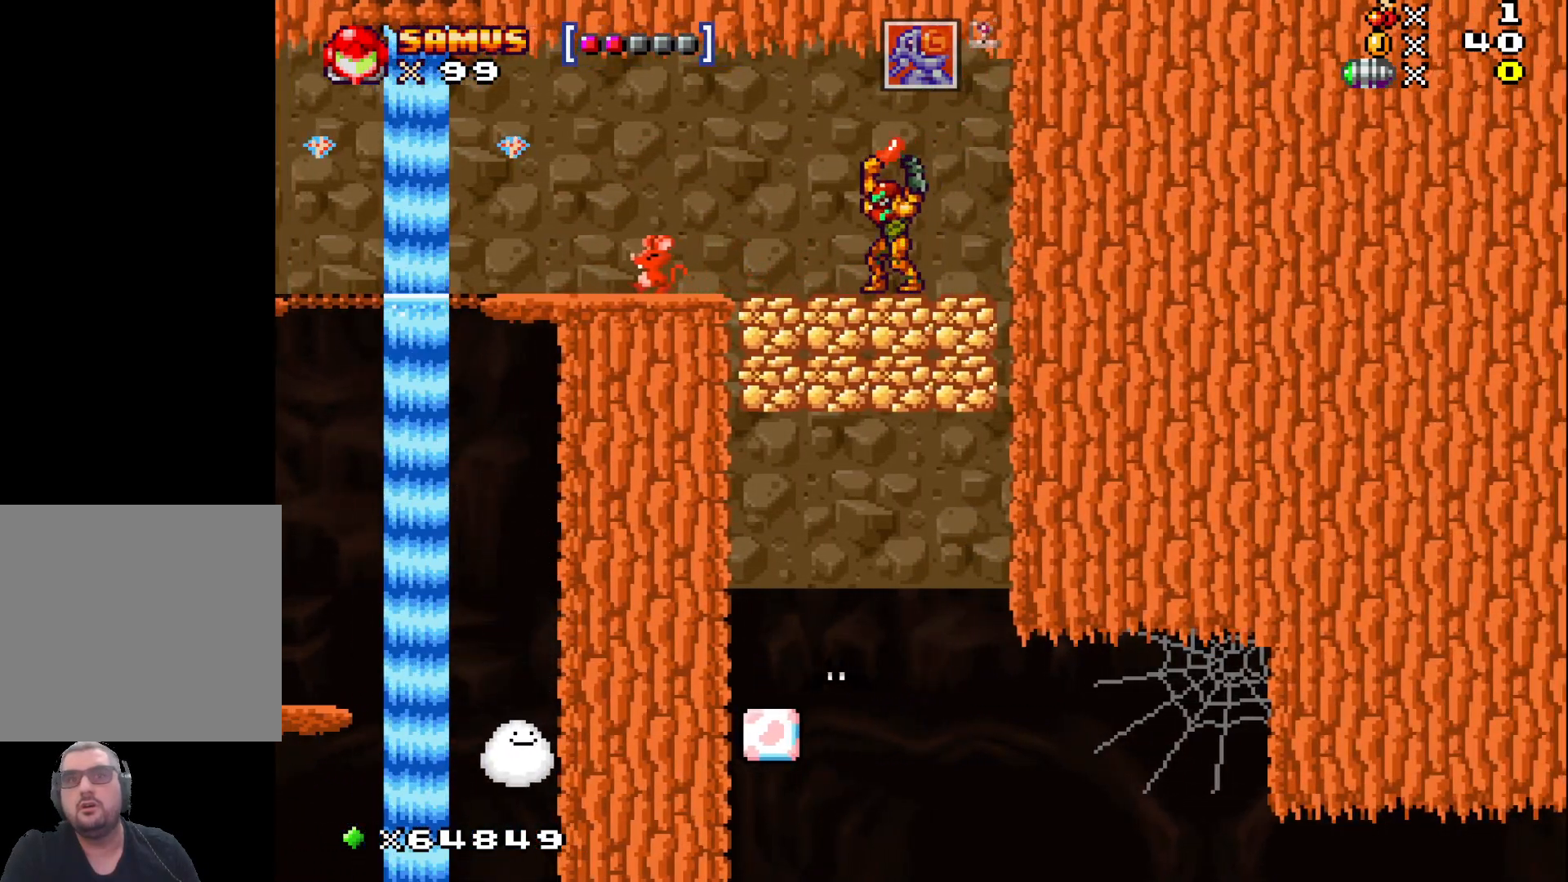
{"buttons": ["X"], "left_stick": "center", "events": []}
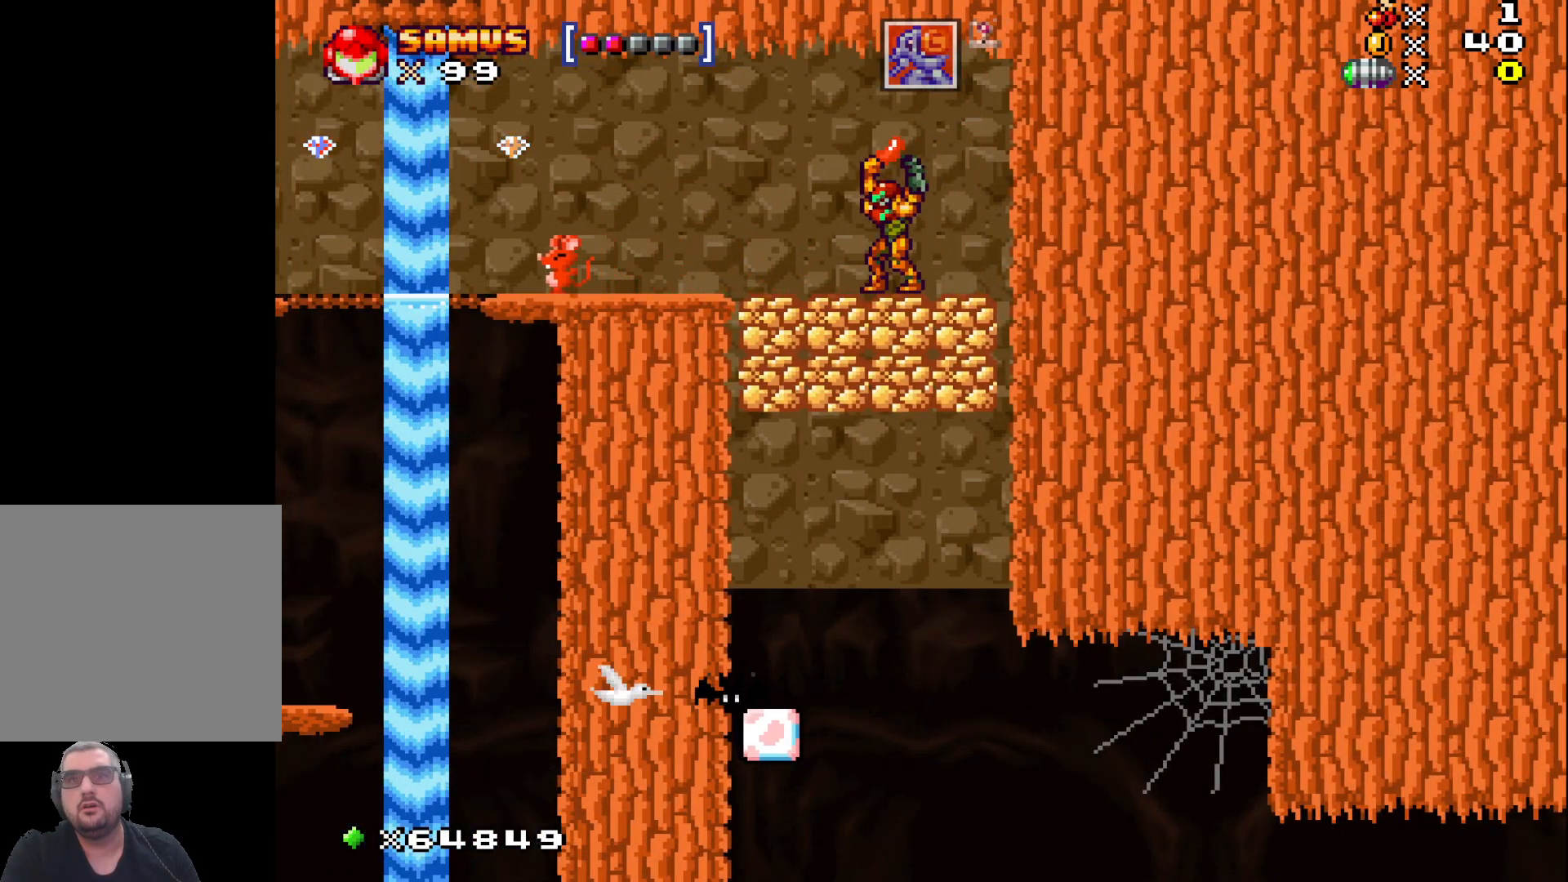
{"buttons": ["X"], "left_stick": "center", "events": [[100, "left_stick", "left"], [200, "left_stick", "center"]]}
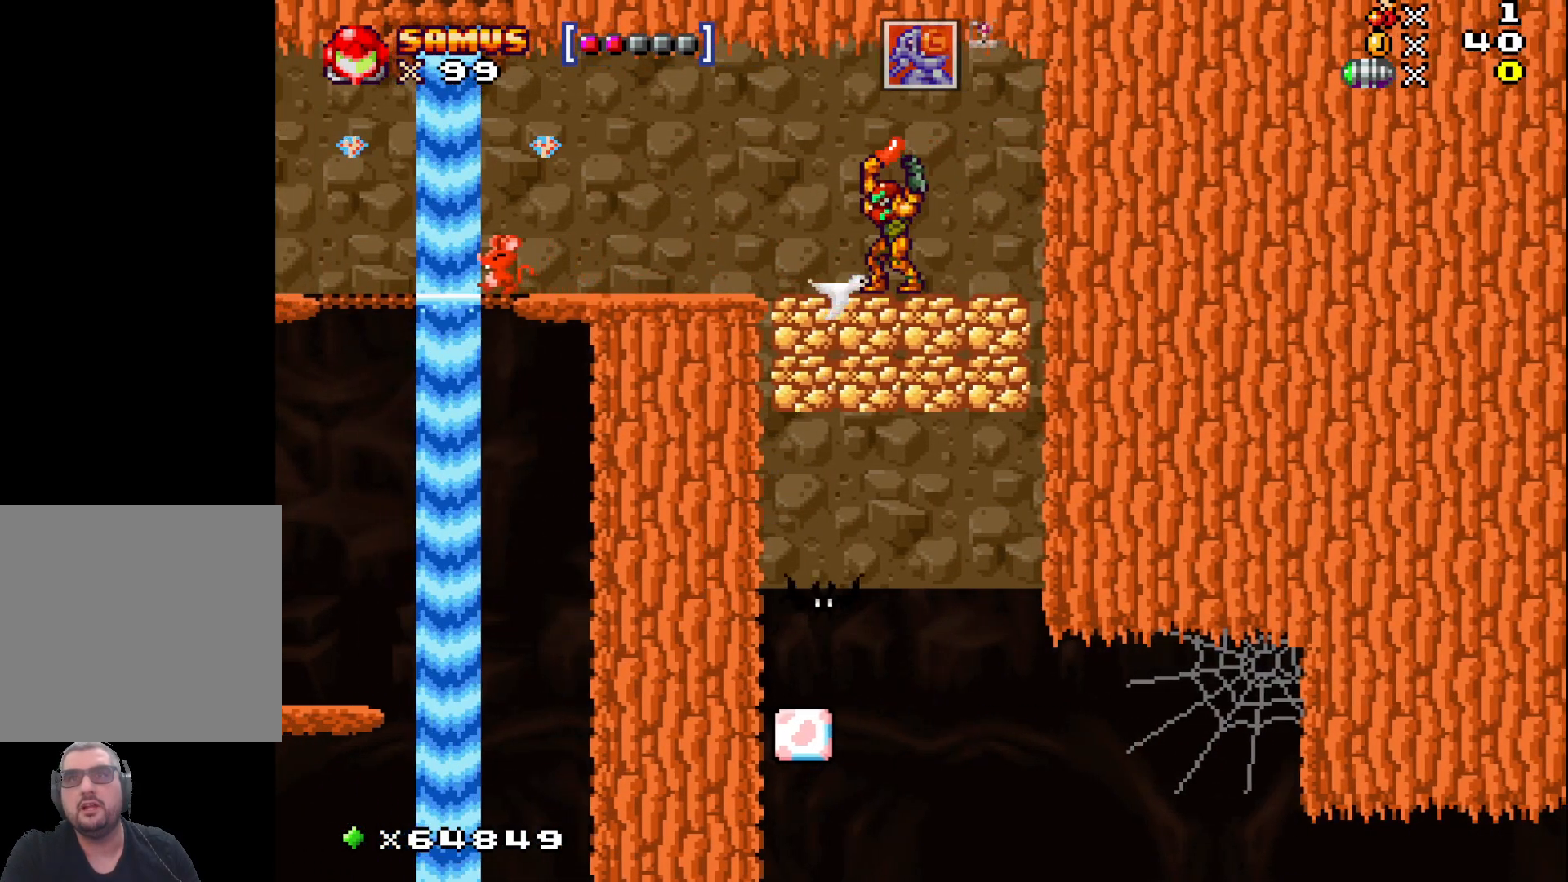
{"buttons": ["X"], "left_stick": "center", "events": []}
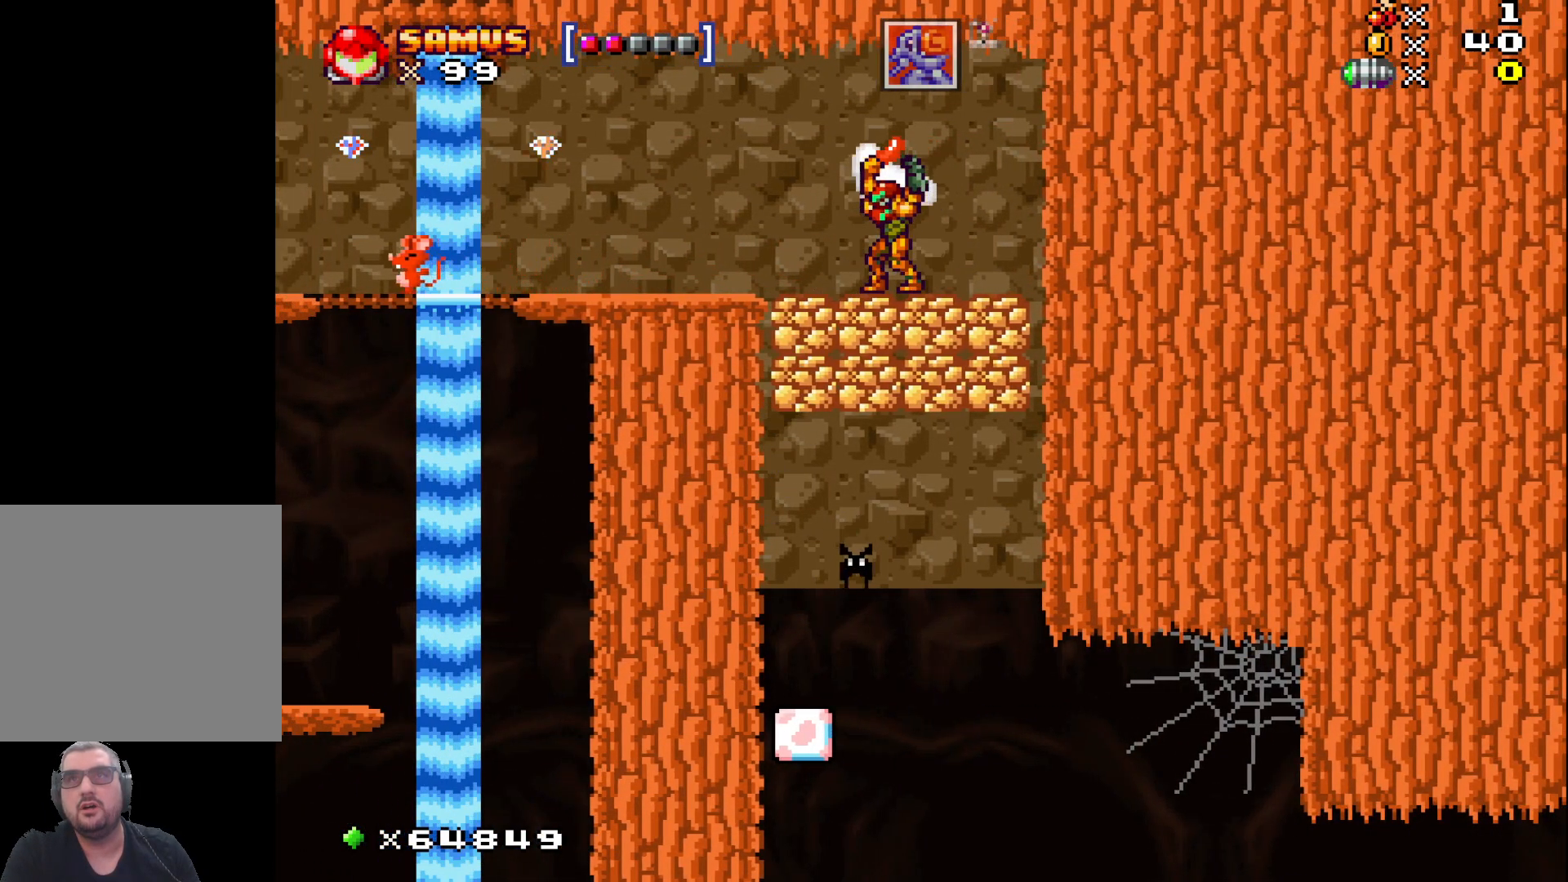
{"buttons": ["X"], "left_stick": "center", "events": []}
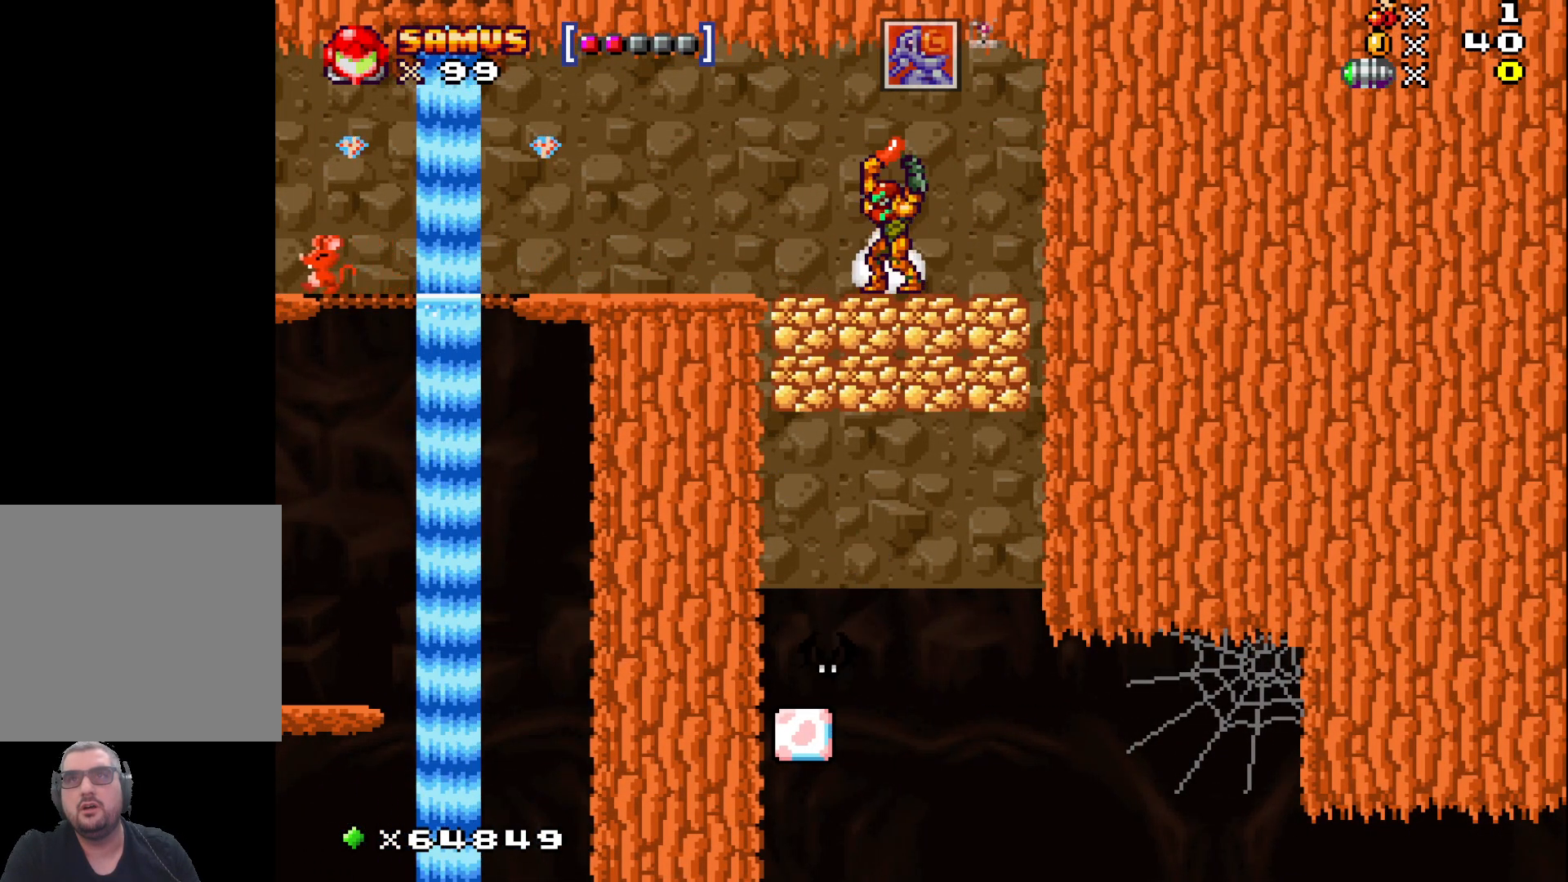
{"buttons": [], "left_stick": "center", "events": [[100, "X", "up"], [100, "left_stick", "up"], [200, "X", "down"], [333, "X", "up"], [350, "left_stick", "center"]]}
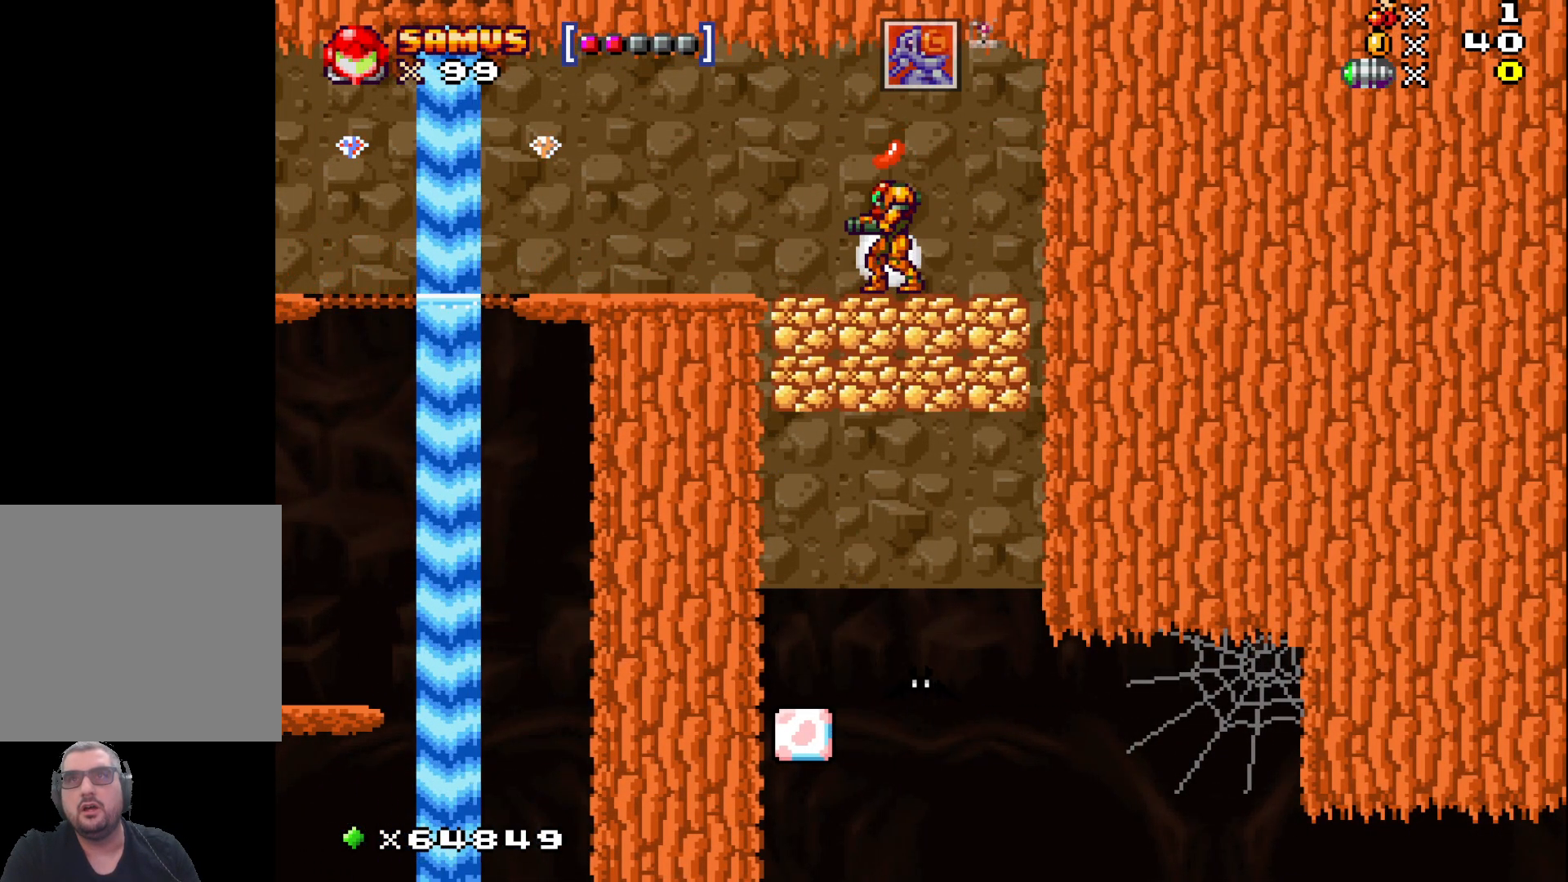
{"buttons": [], "left_stick": "center", "events": [[33, "left_stick", "left"], [333, "left_stick", "center"]]}
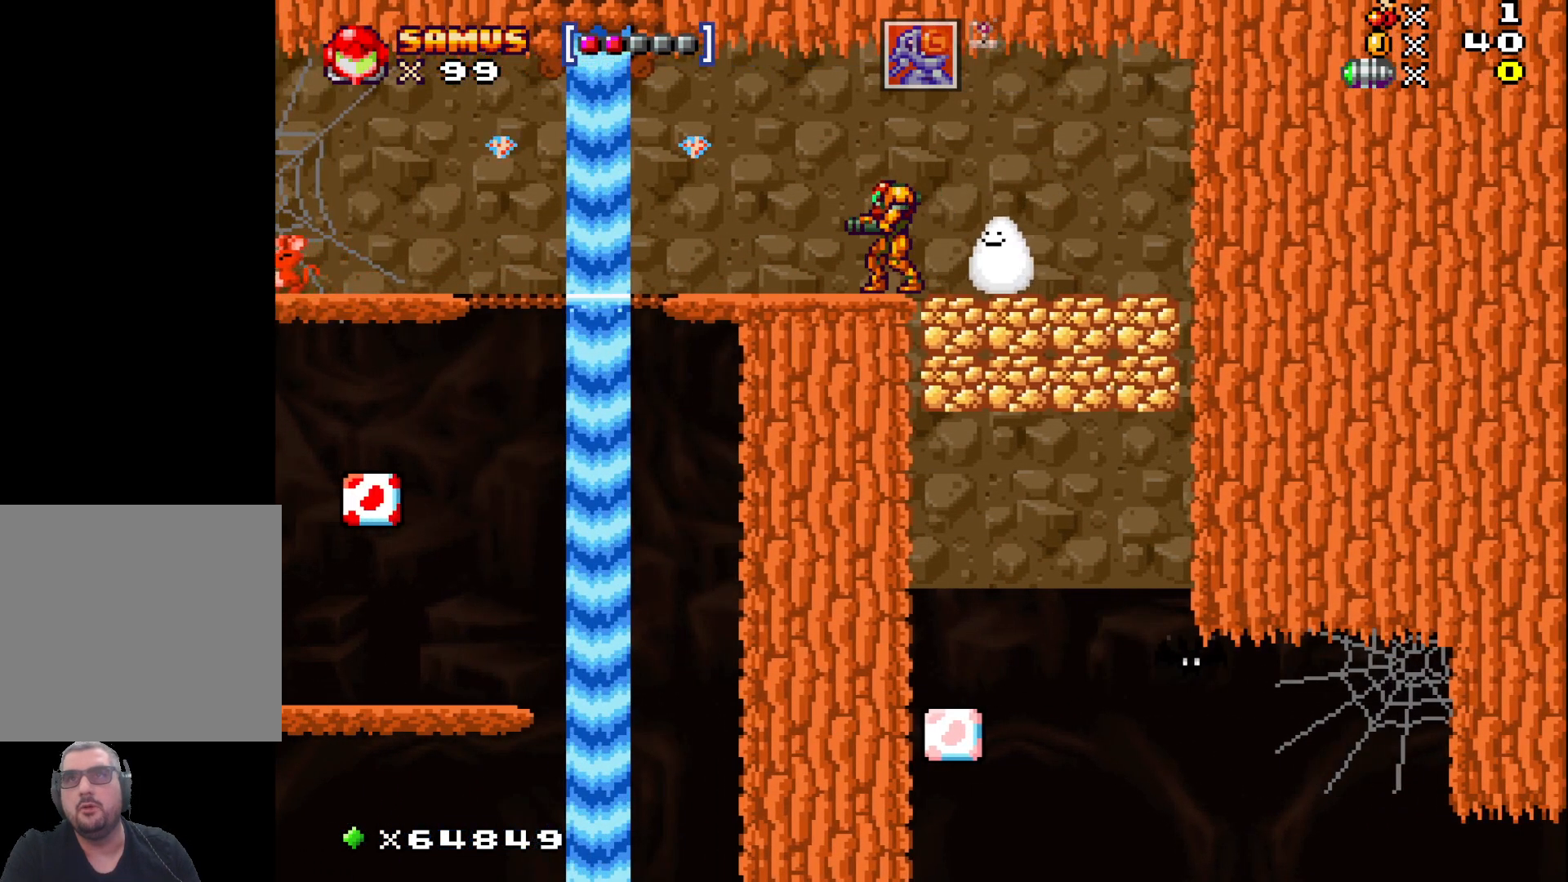
{"buttons": ["A"], "left_stick": "left", "events": [[33, "left_stick", "left"], [317, "left_stick", "center"], [483, "left_stick", "left"], [500, "A", "down"]]}
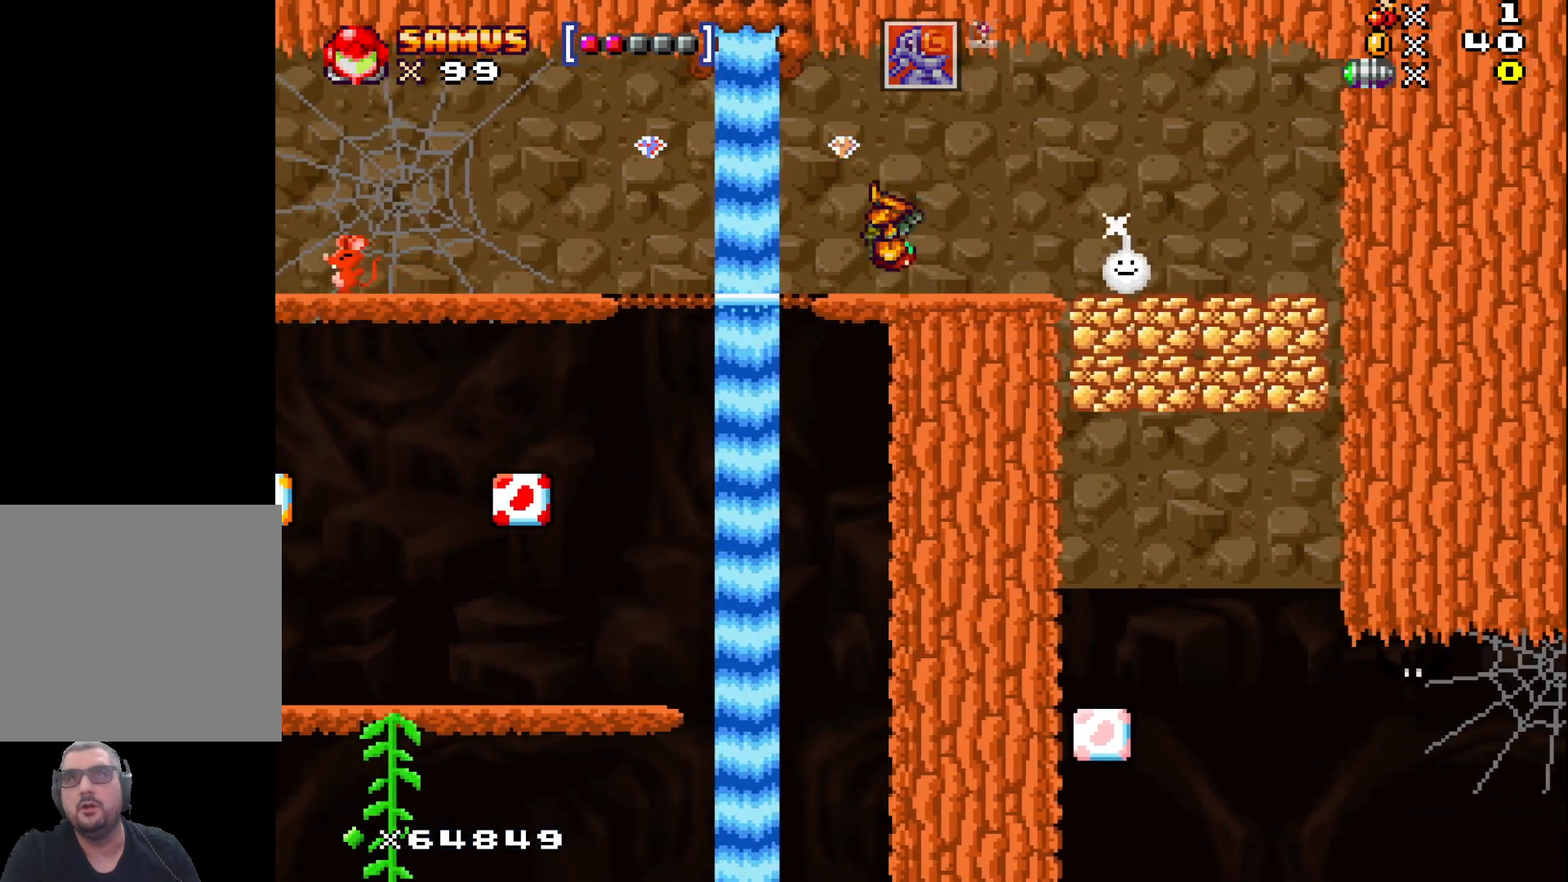
{"buttons": [], "left_stick": "right", "events": [[233, "A", "up"], [417, "left_stick", "center"], [483, "left_stick", "right"]]}
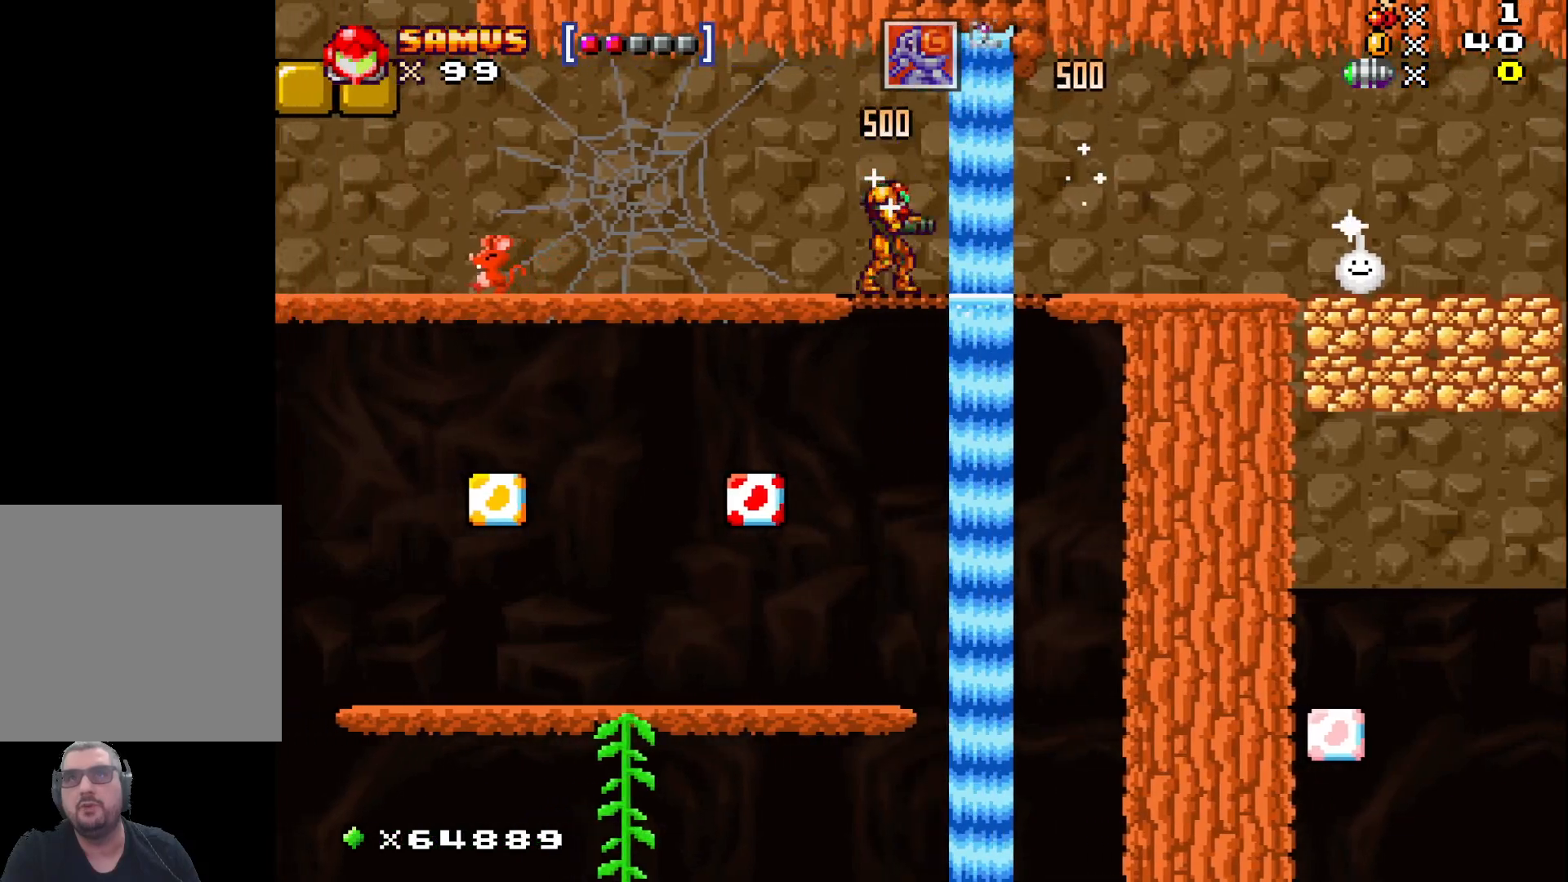
{"buttons": [], "left_stick": "center", "events": [[267, "left_stick", "center"]]}
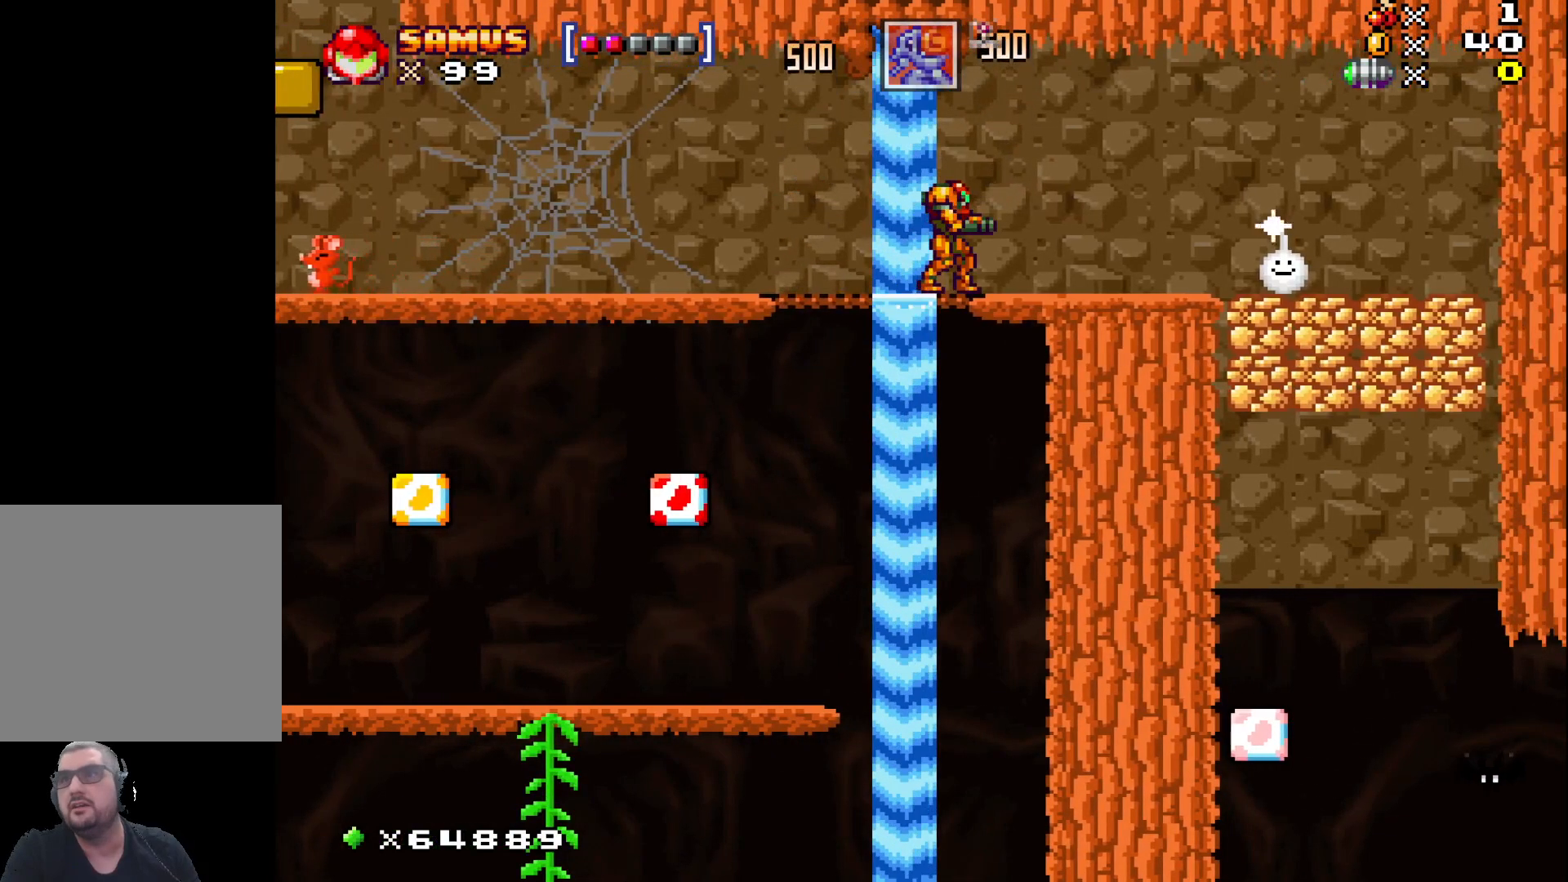
{"buttons": [], "left_stick": "center", "events": []}
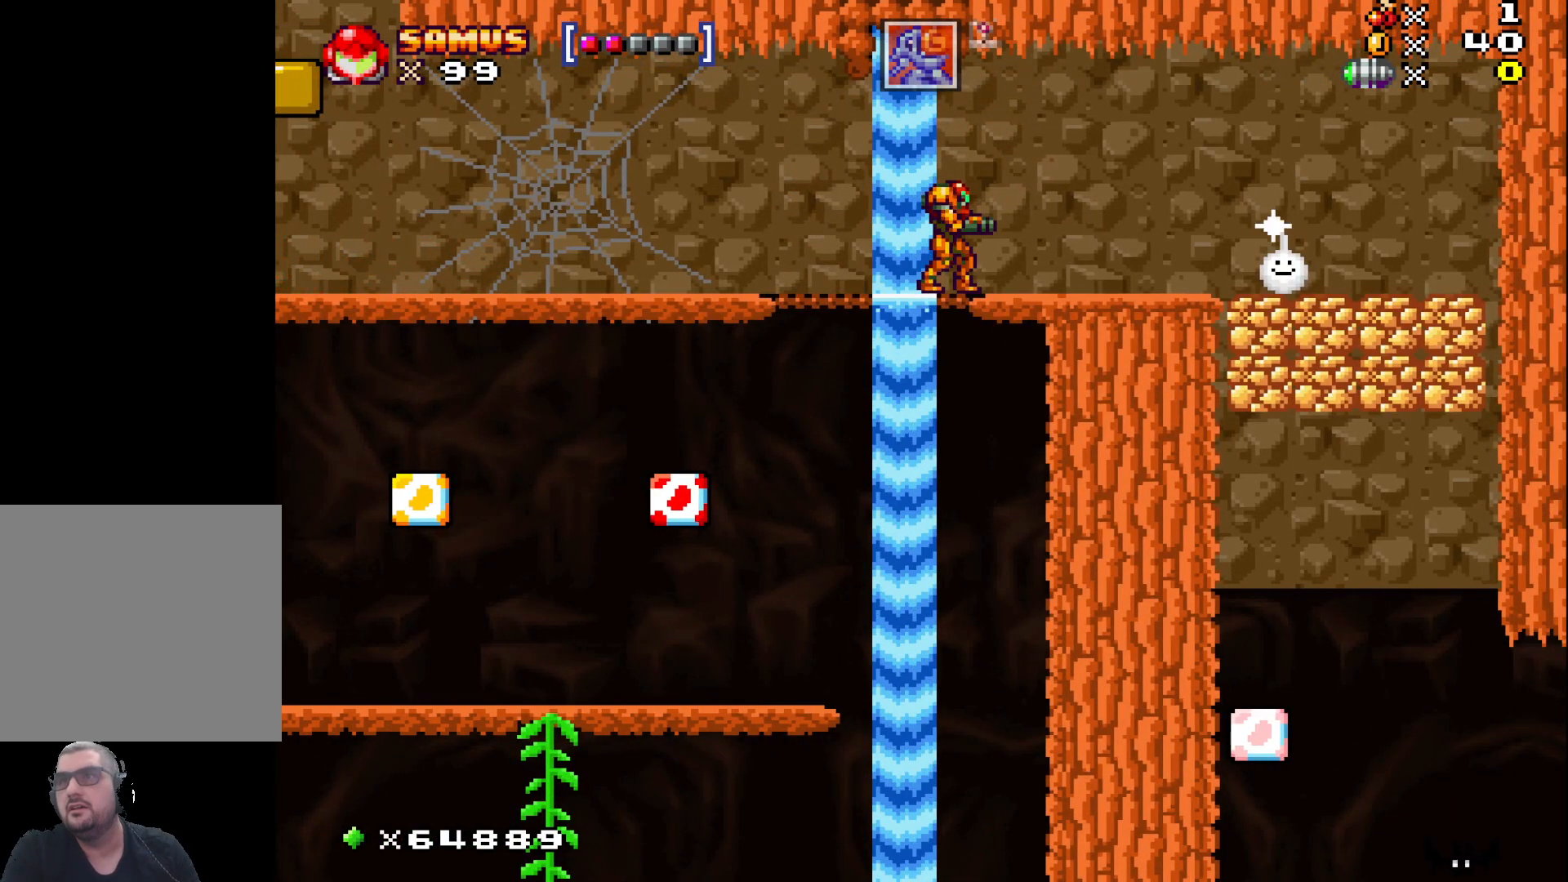
{"buttons": [], "left_stick": "center", "events": []}
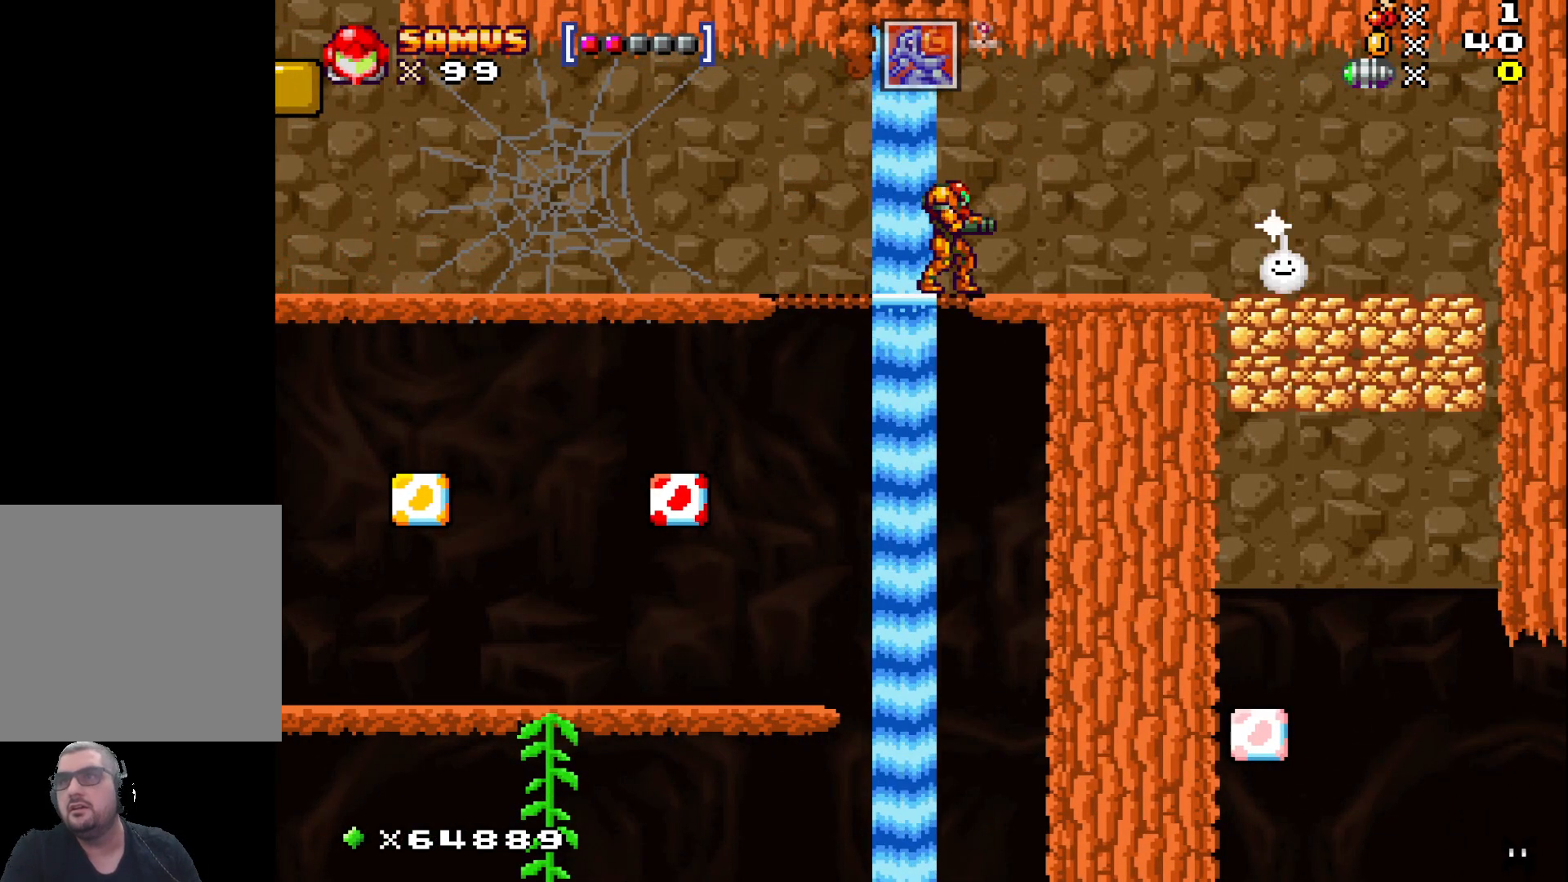
{"buttons": [], "left_stick": "center", "events": []}
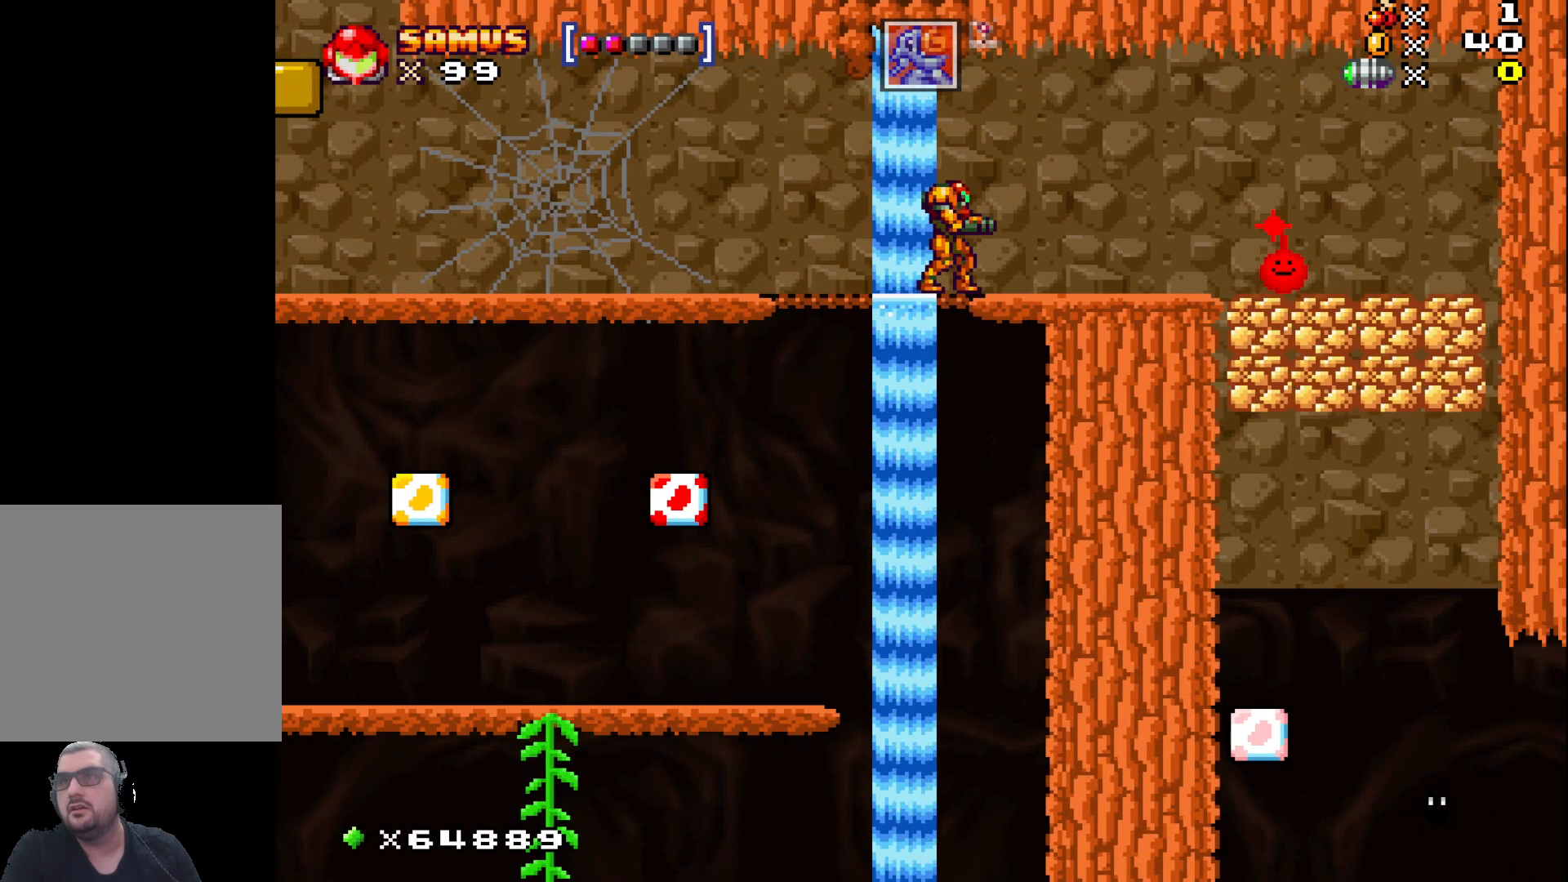
{"buttons": [], "left_stick": "center", "events": []}
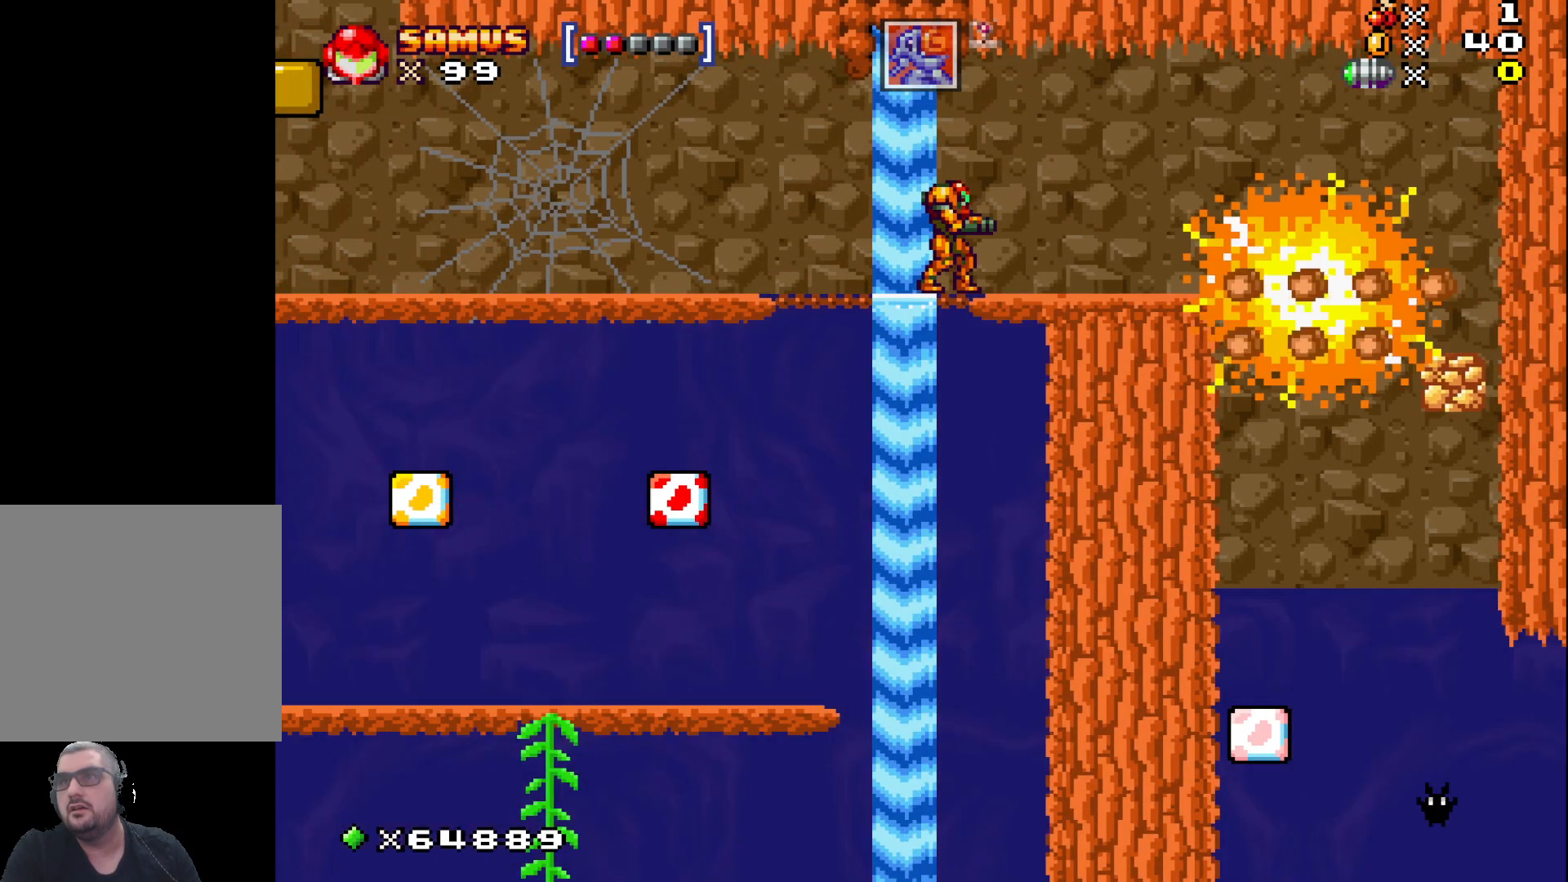
{"buttons": [], "left_stick": "right", "events": [[500, "left_stick", "right"]]}
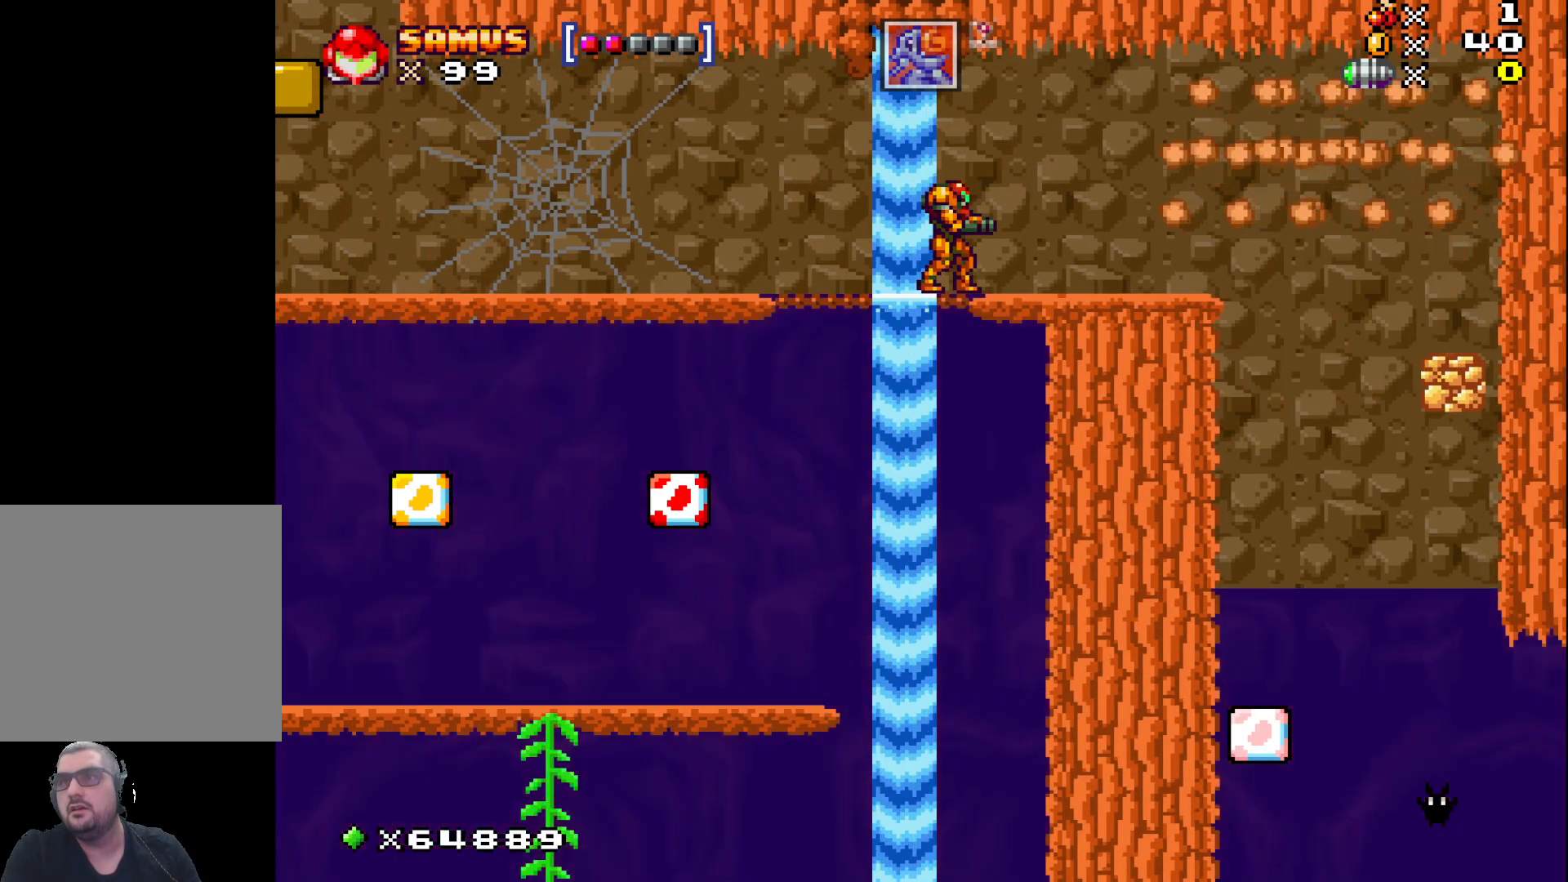
{"buttons": [], "left_stick": "center", "events": [[433, "left_stick", "center"]]}